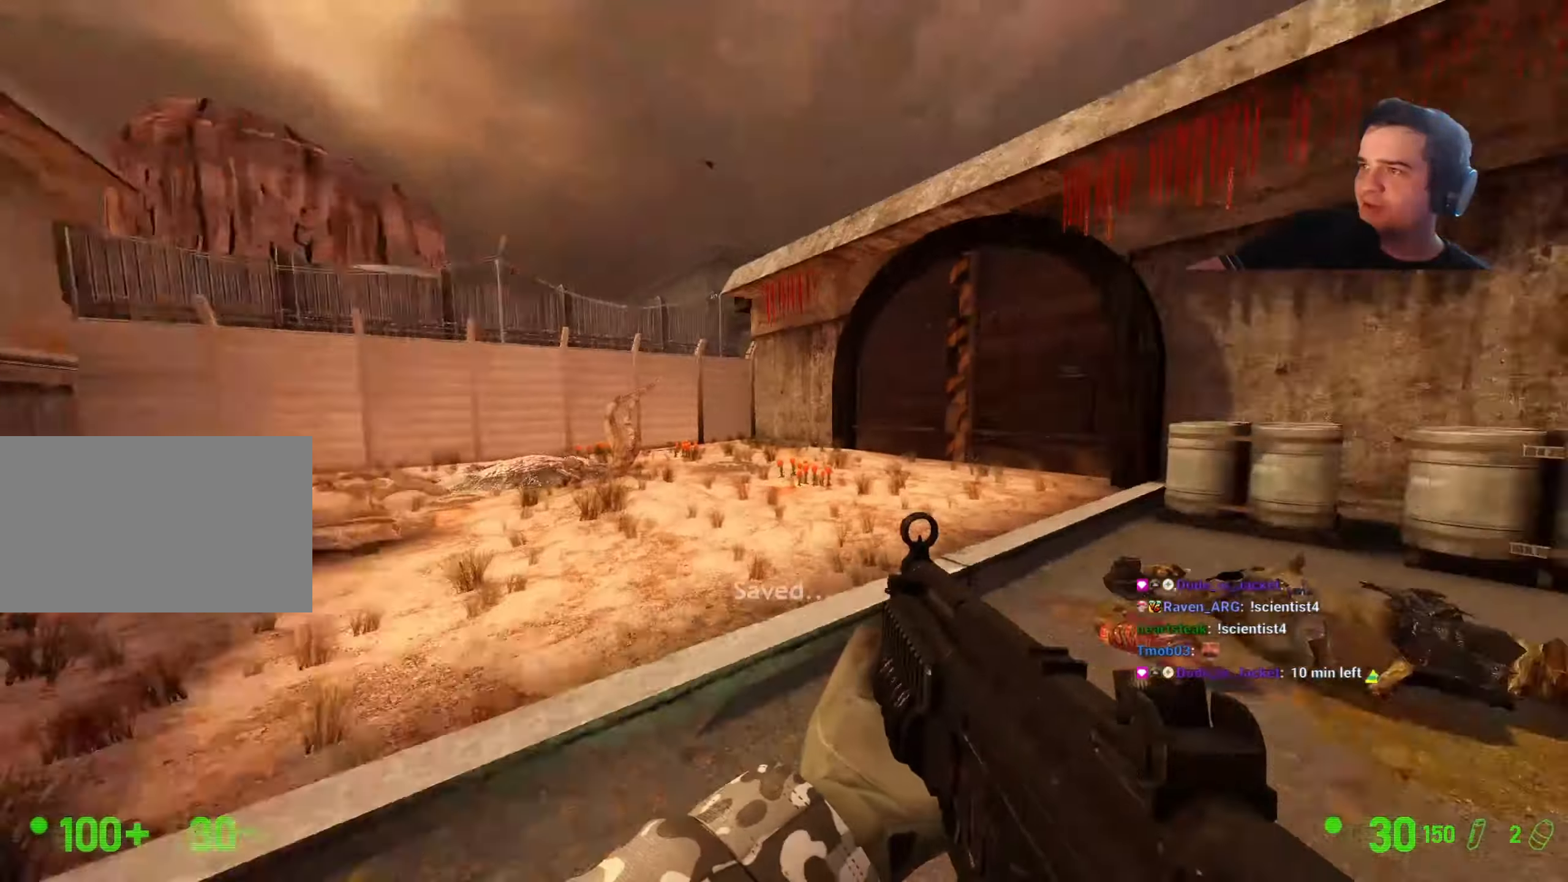
Gameplay with keyboard and mouse; each line is a JSON object with the keys held at the frame after it. "events" lists presses ("down") and releases ("up") of "1", "2", "3", "4", "5", "a", "alt", "c", "caps_lock", "ctrl", "d", "e", "f", "g", "q", "r", "s", "shift", "t", "tab", "v", "w", "x" and "z" between this image and that frame as [ms after this image, input, new state], when the widget could be followed in between. No other keys are recorded. Mouse buttons are not recorded. Not read: mouse_move.
{"keys": ["a", "ctrl"], "events": [[134, "a", "down"], [134, "d", "up"], [167, "w", "up"], [367, "ctrl", "down"]]}
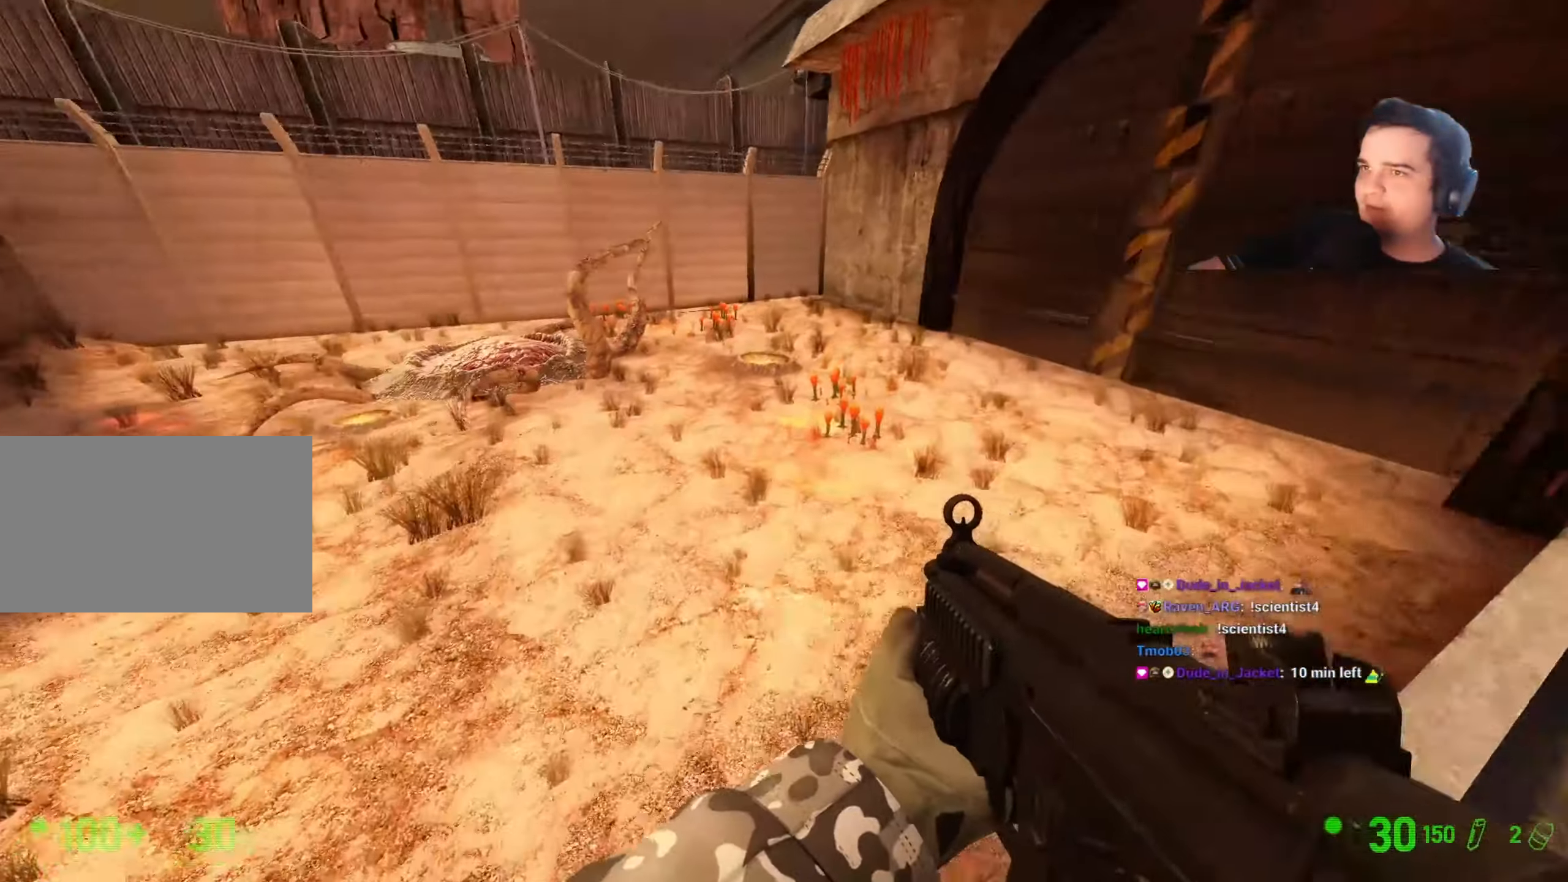
{"keys": ["w"], "events": [[384, "ctrl", "up"], [434, "w", "down"], [467, "a", "up"]]}
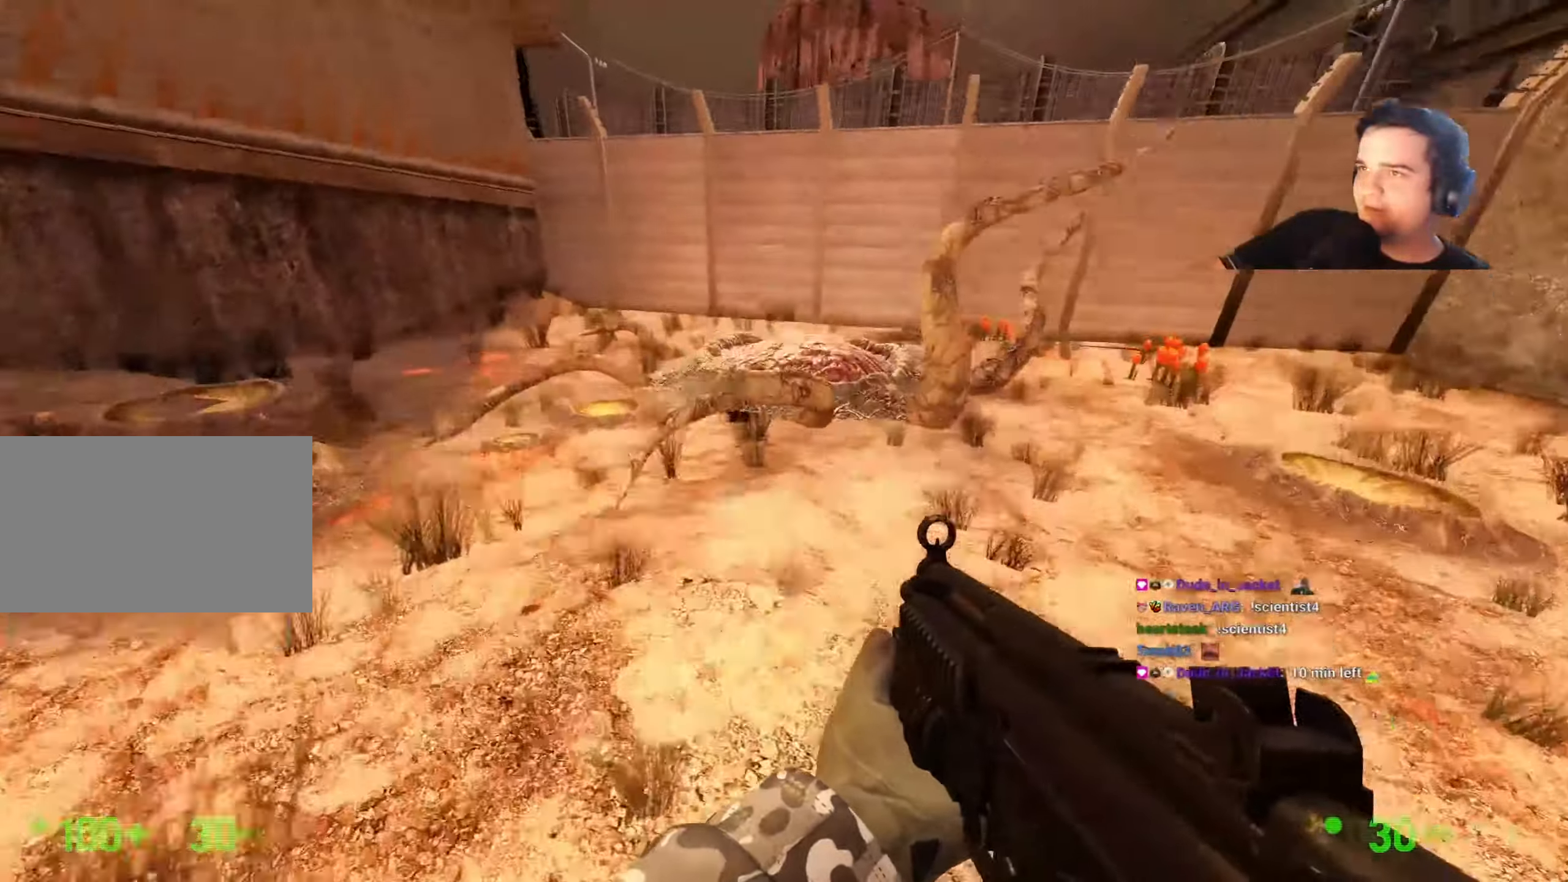
{"keys": ["d", "w"], "events": [[250, "d", "down"], [300, "d", "up"], [484, "d", "down"]]}
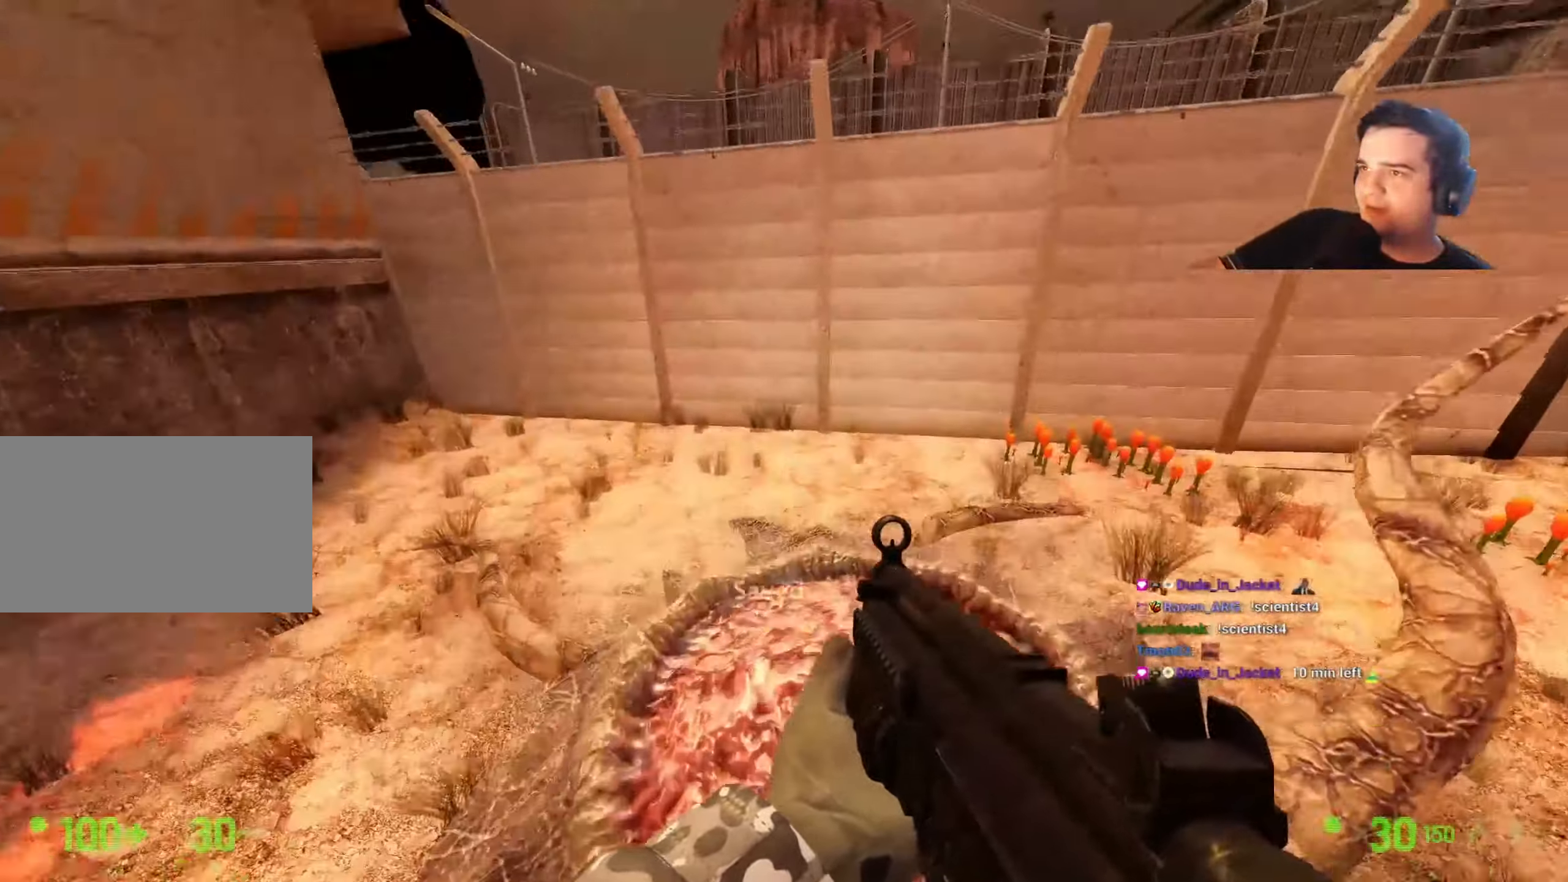
{"keys": ["a", "w"], "events": [[450, "a", "down"], [450, "d", "up"]]}
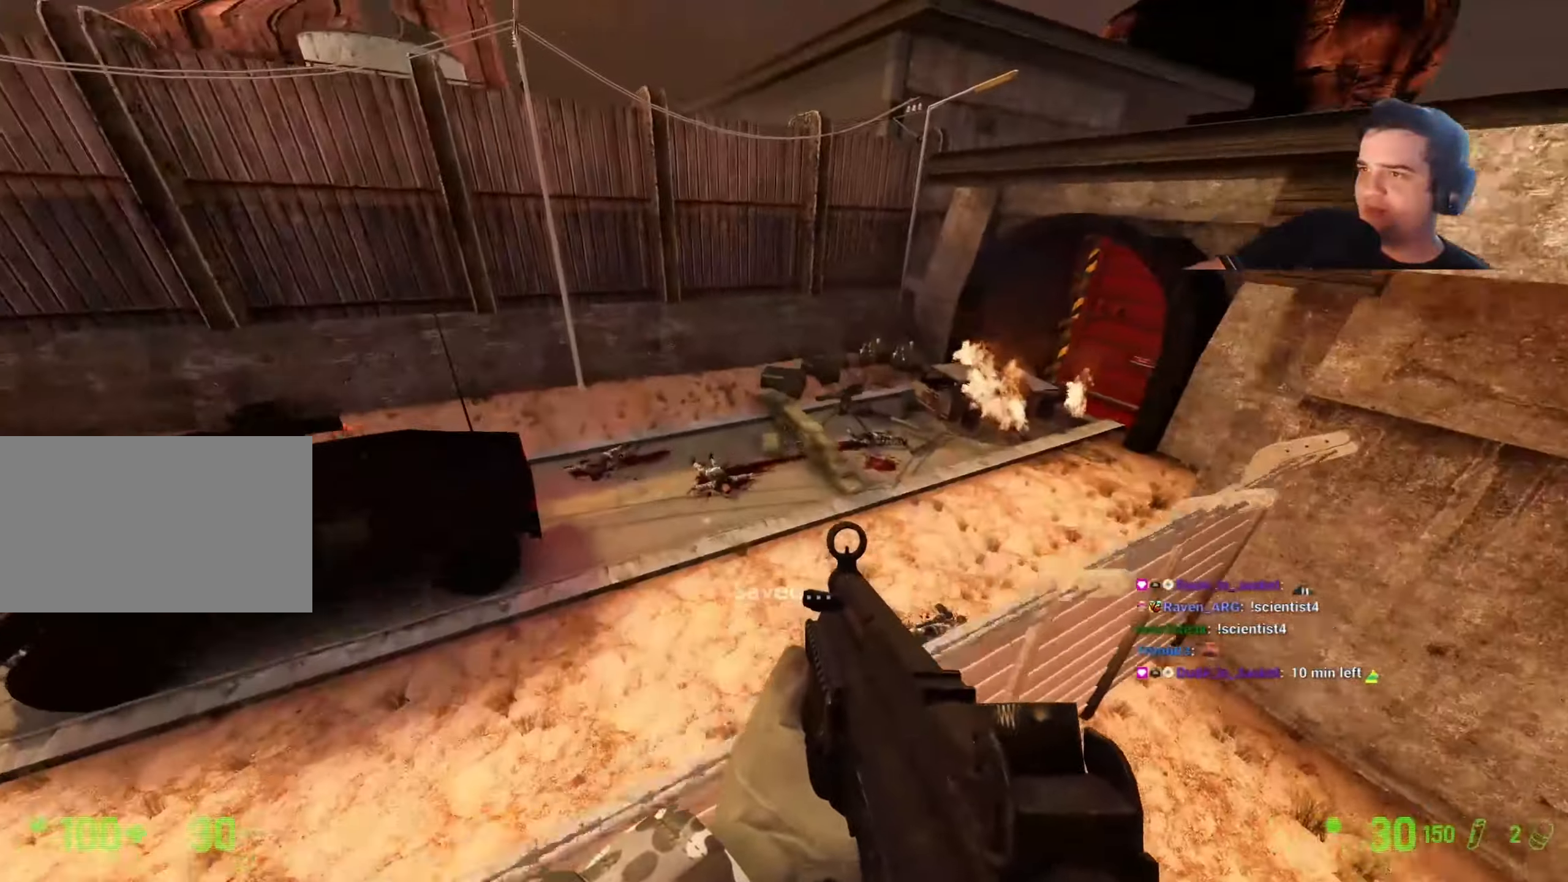
{"keys": ["a"], "events": [[100, "w", "up"]]}
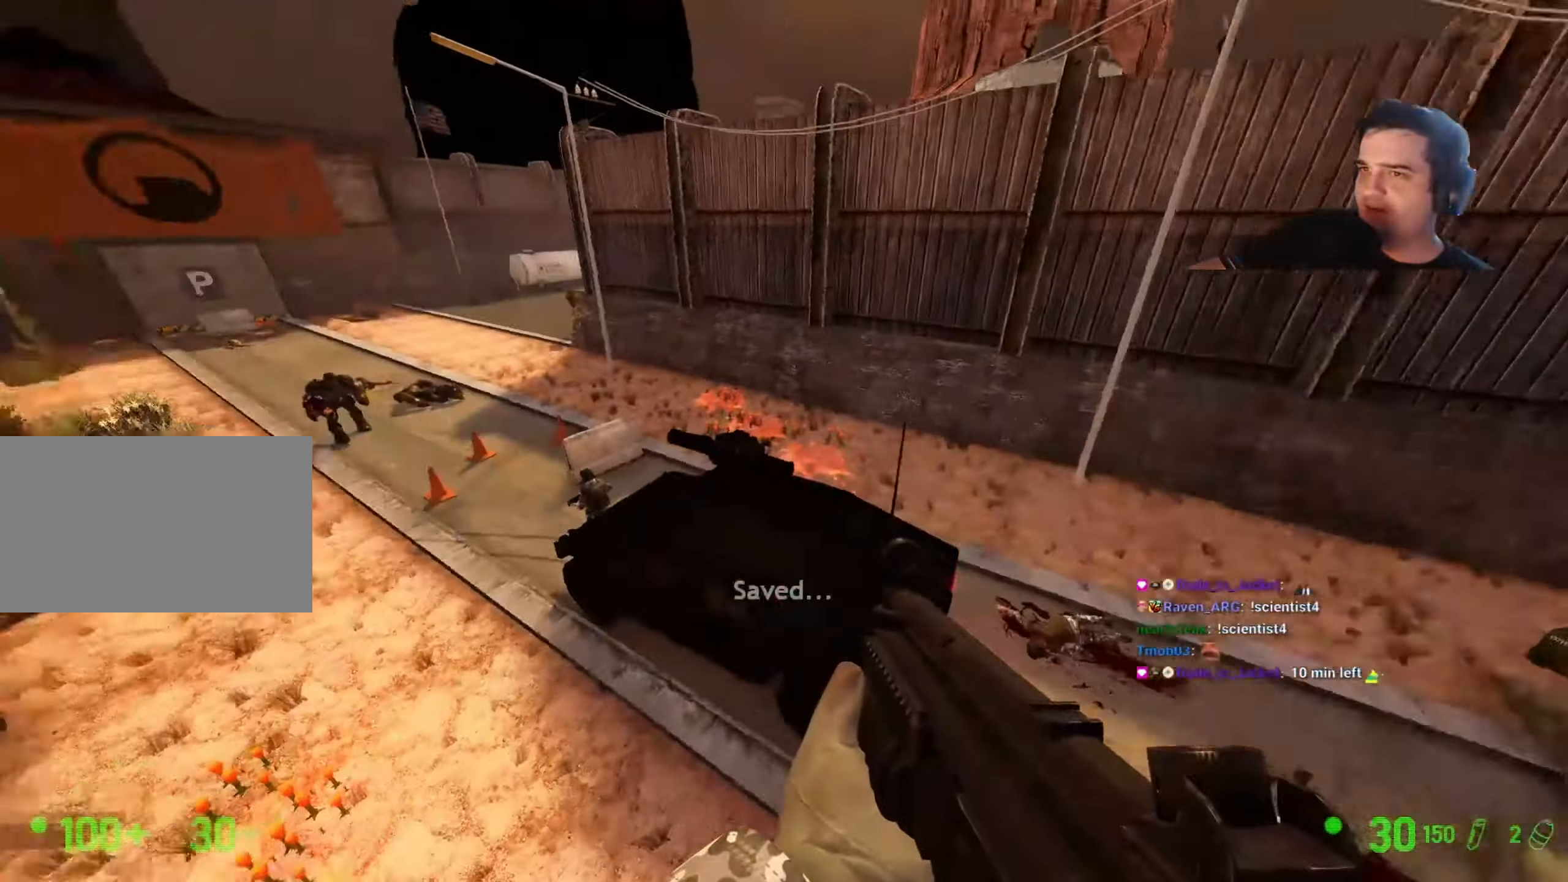
{"keys": ["a"], "events": []}
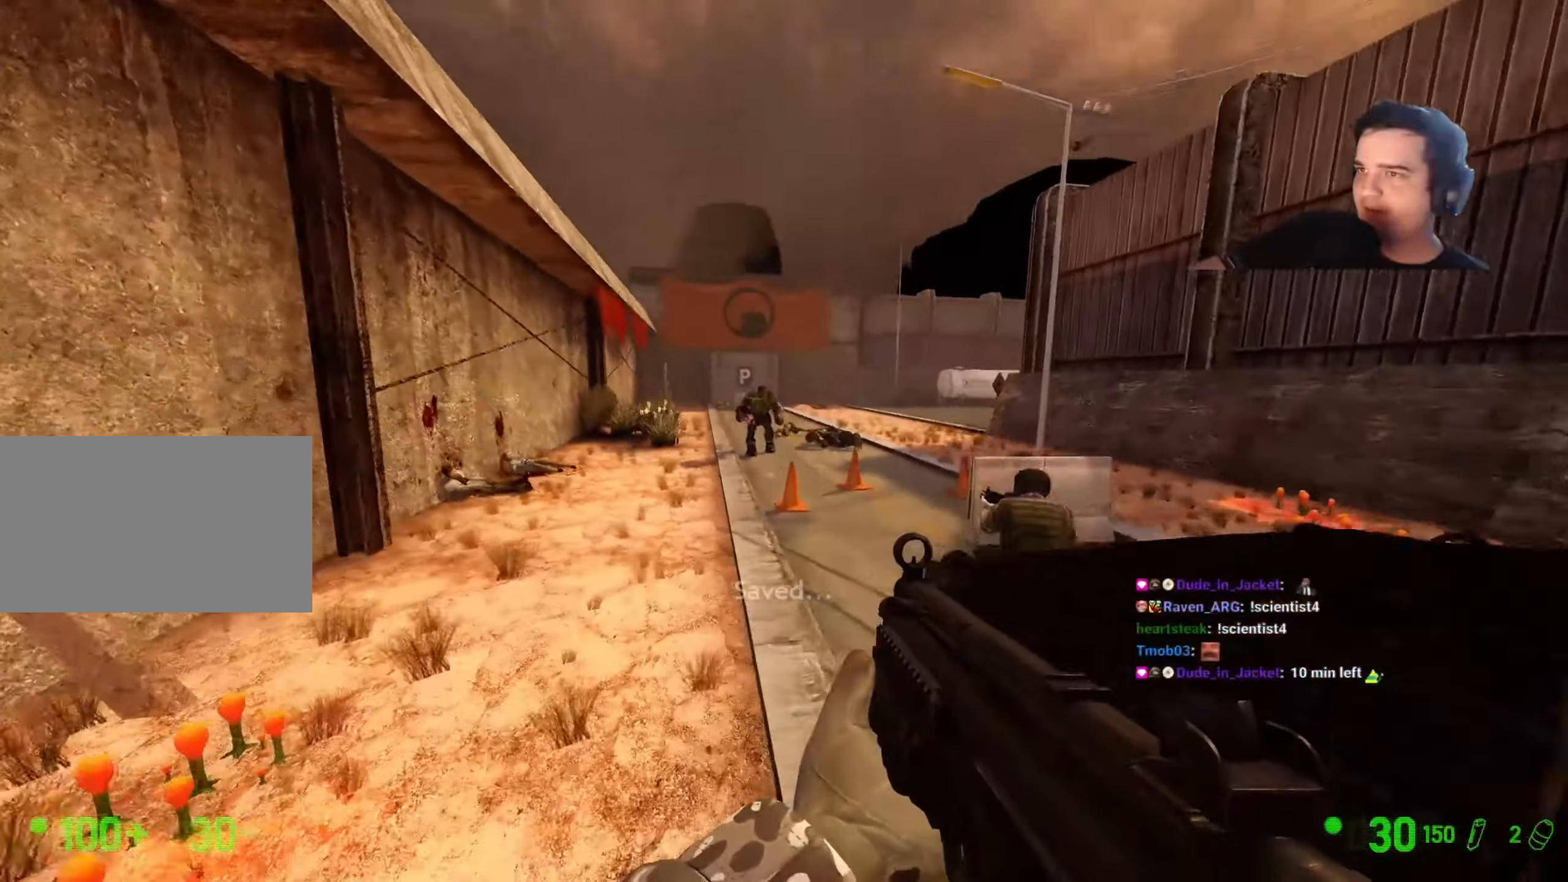
{"keys": ["w"], "events": [[184, "w", "down"], [217, "a", "up"]]}
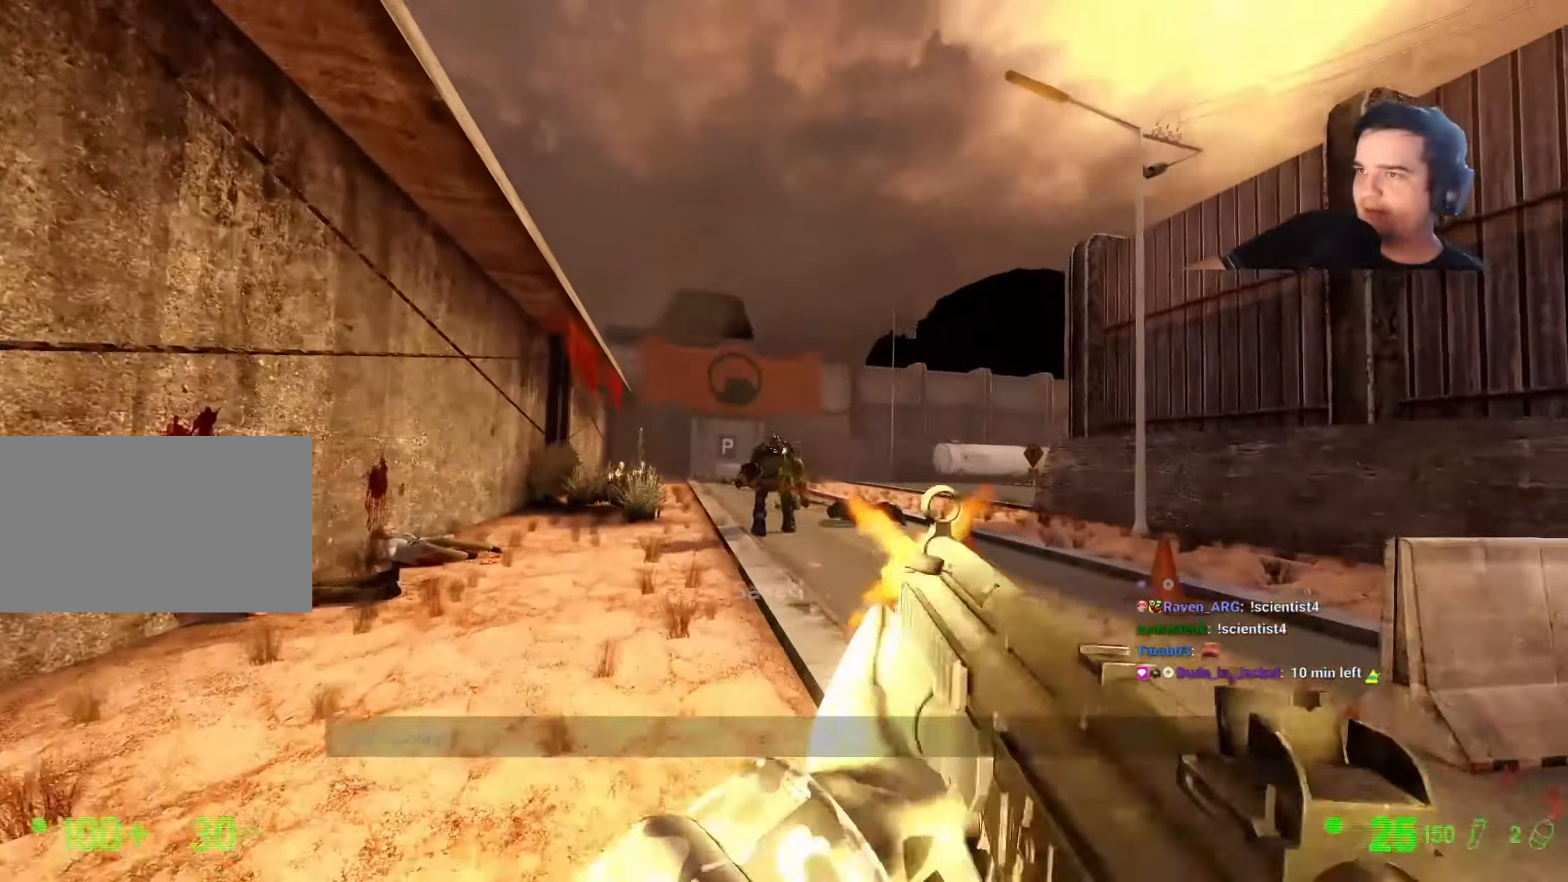
{"keys": ["w"], "events": []}
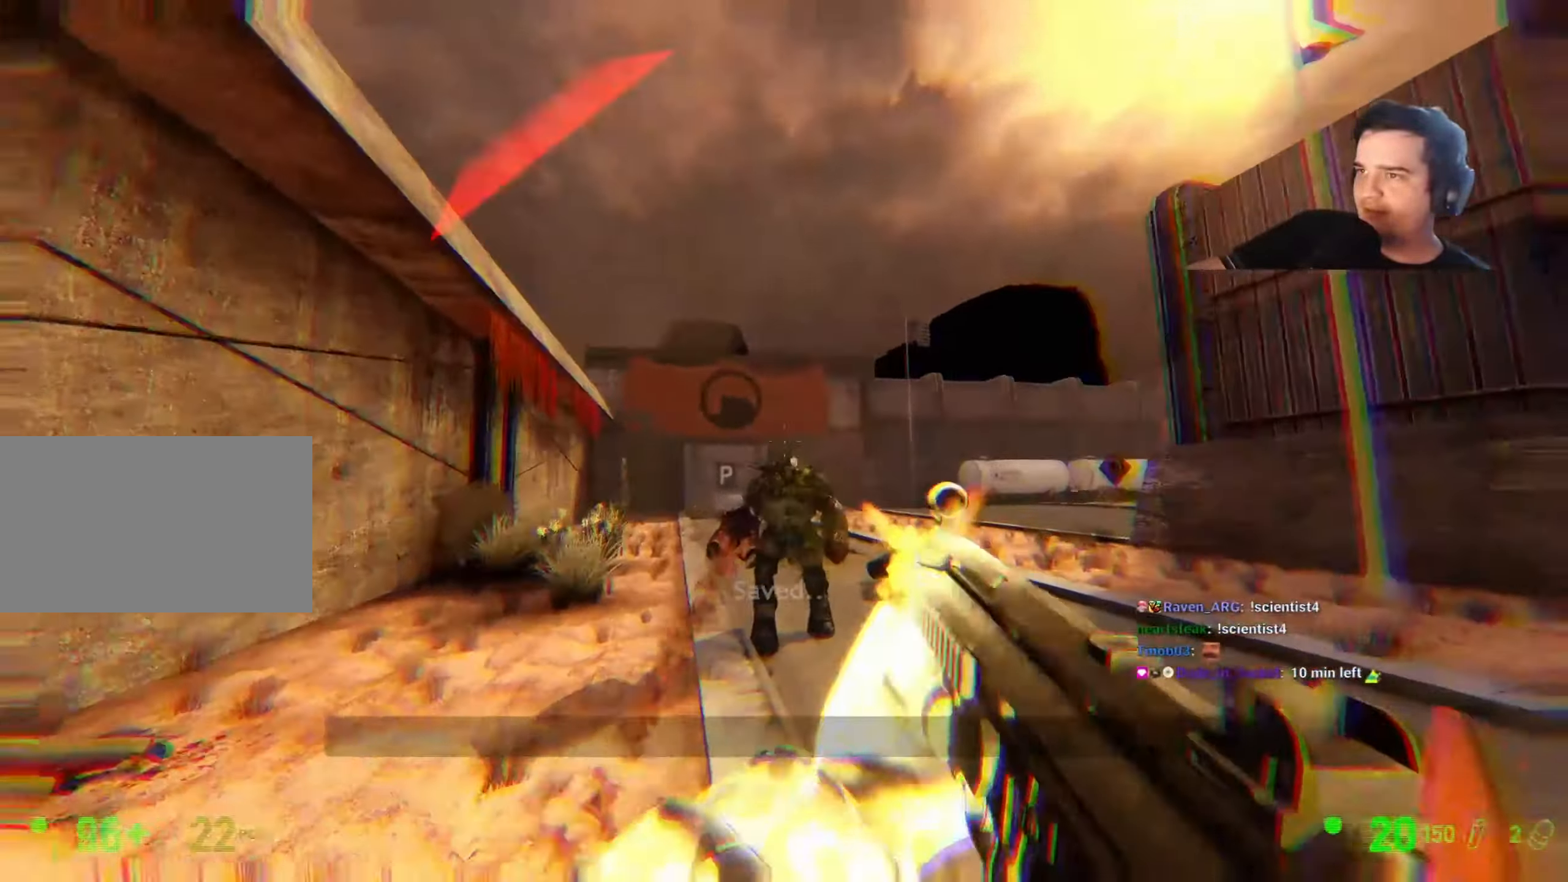
{"keys": ["d"], "events": [[67, "d", "down"], [300, "w", "up"]]}
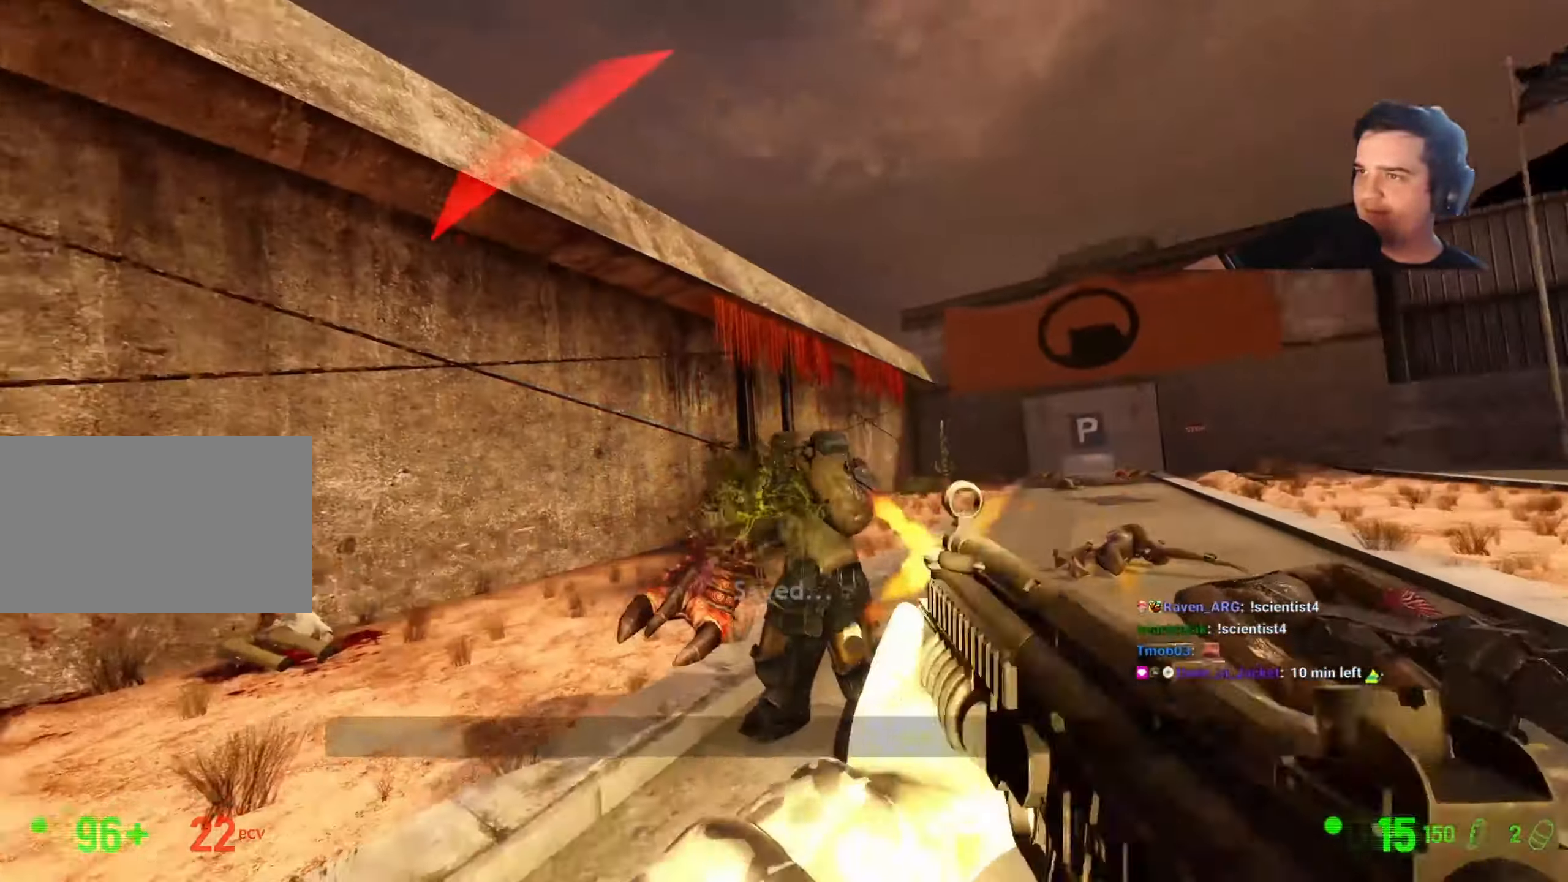
{"keys": ["w"], "events": [[267, "w", "down"], [317, "d", "up"], [467, "r", "down"], [500, "r", "up"]]}
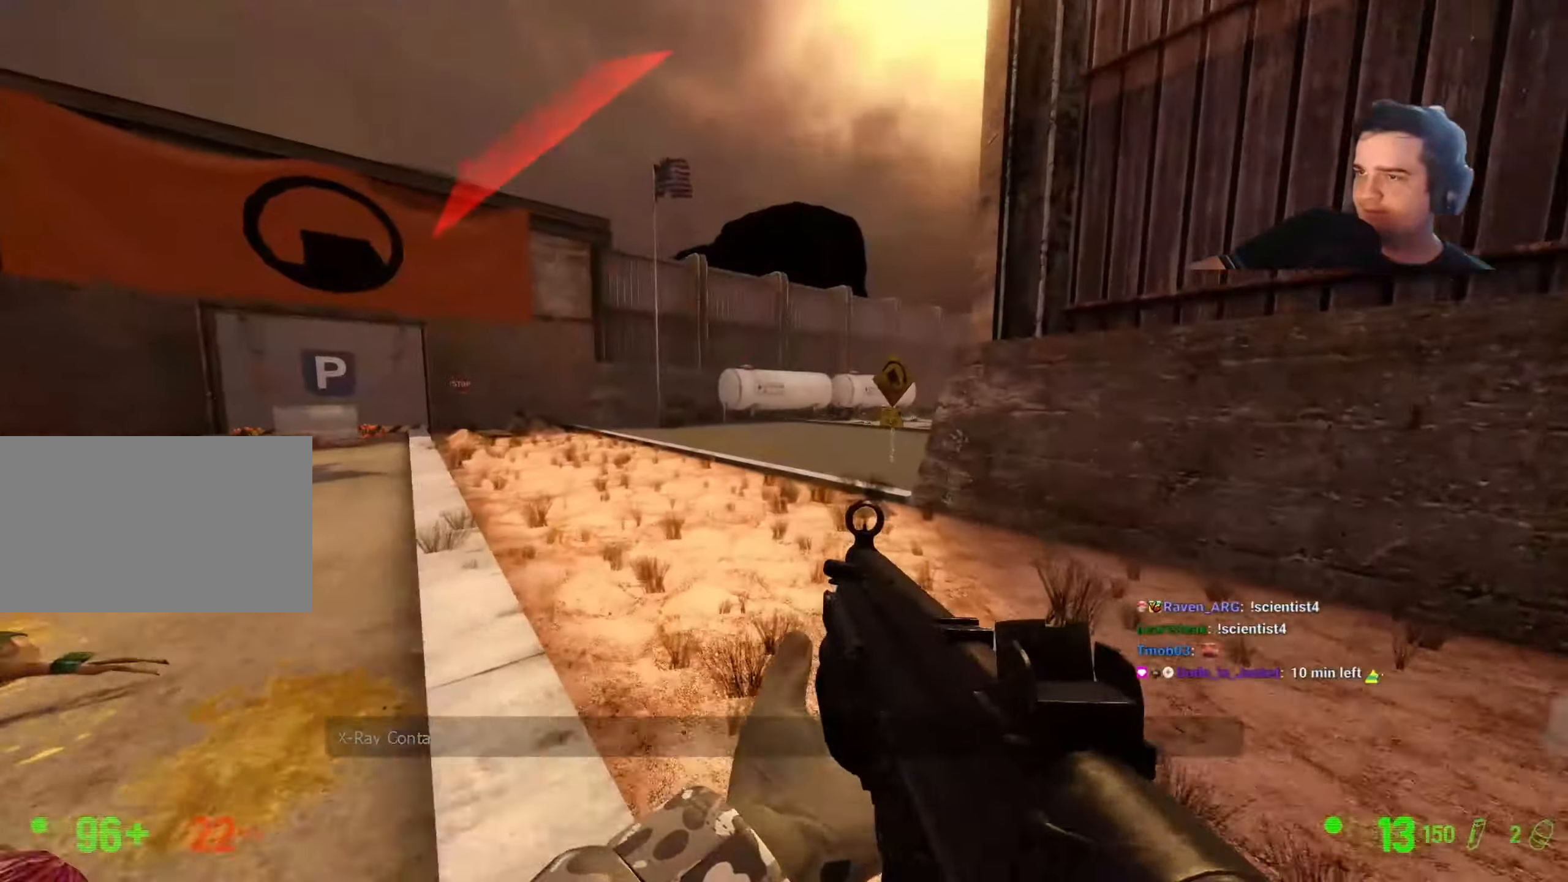
{"keys": ["3", "w"], "events": [[100, "r", "down"], [150, "r", "up"], [284, "3", "down"], [384, "3", "up"], [417, "3", "down"]]}
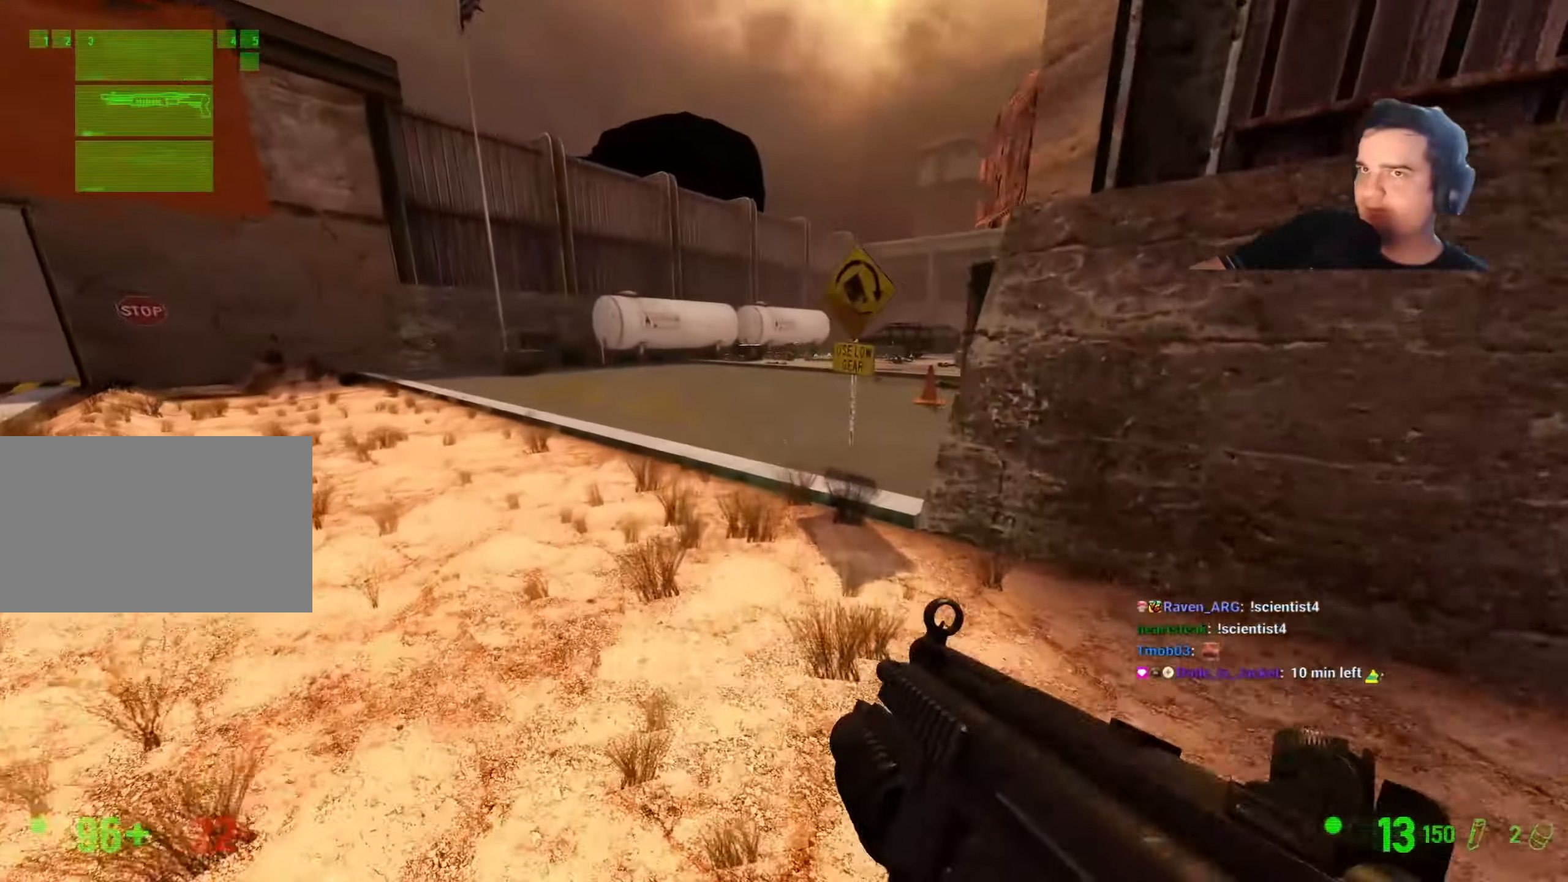
{"keys": ["a", "w"], "events": [[17, "3", "up"], [117, "4", "down"], [167, "4", "up"], [300, "4", "down"], [400, "4", "up"], [450, "a", "down"]]}
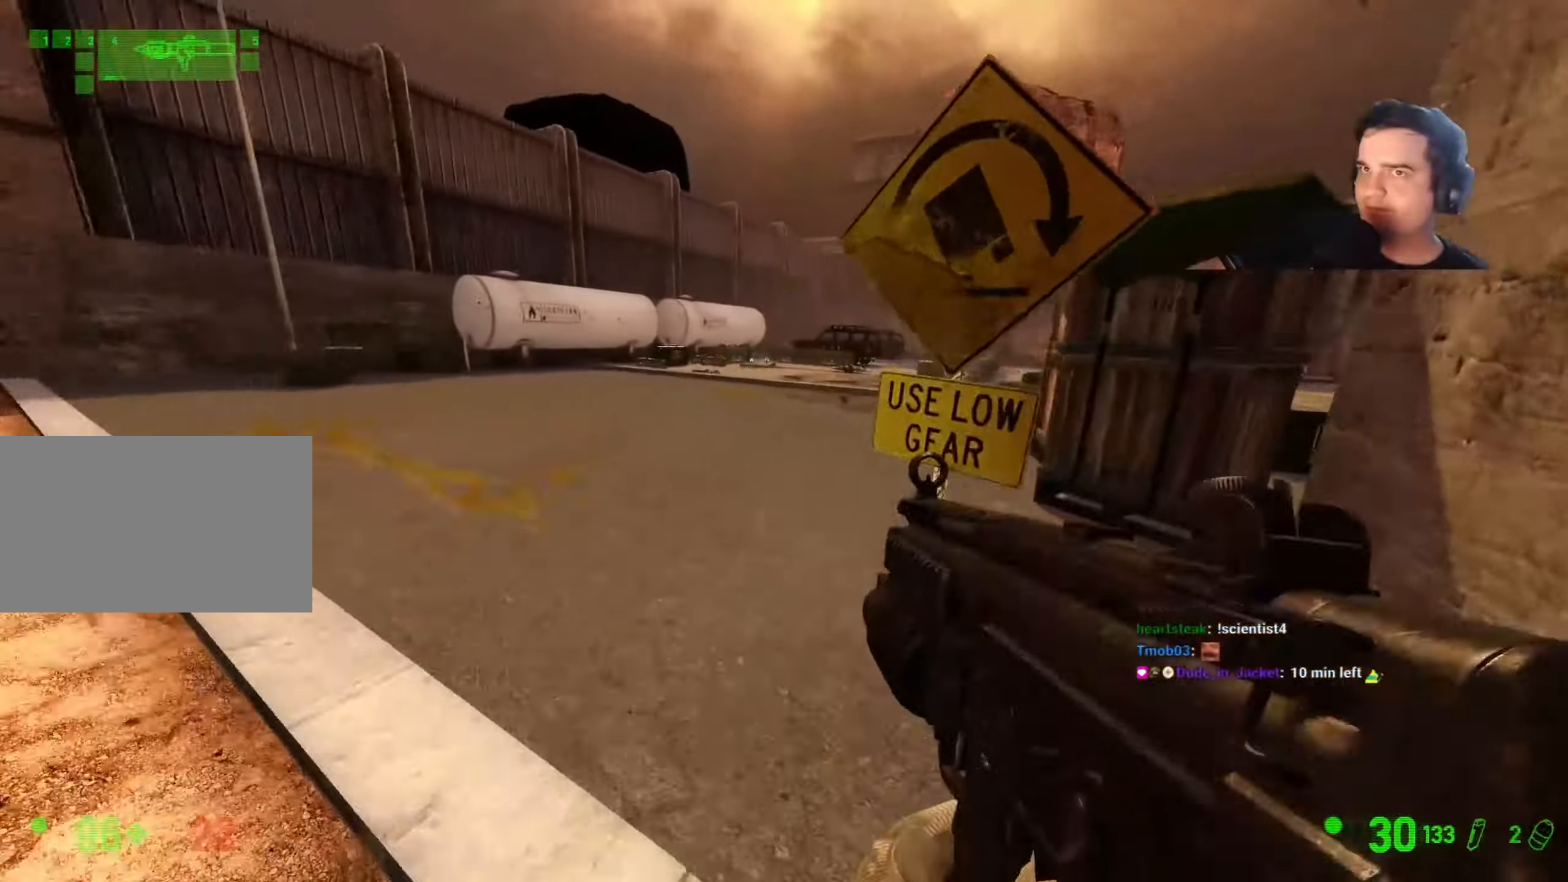
{"keys": ["w"], "events": [[84, "a", "up"], [367, "a", "down"], [500, "a", "up"]]}
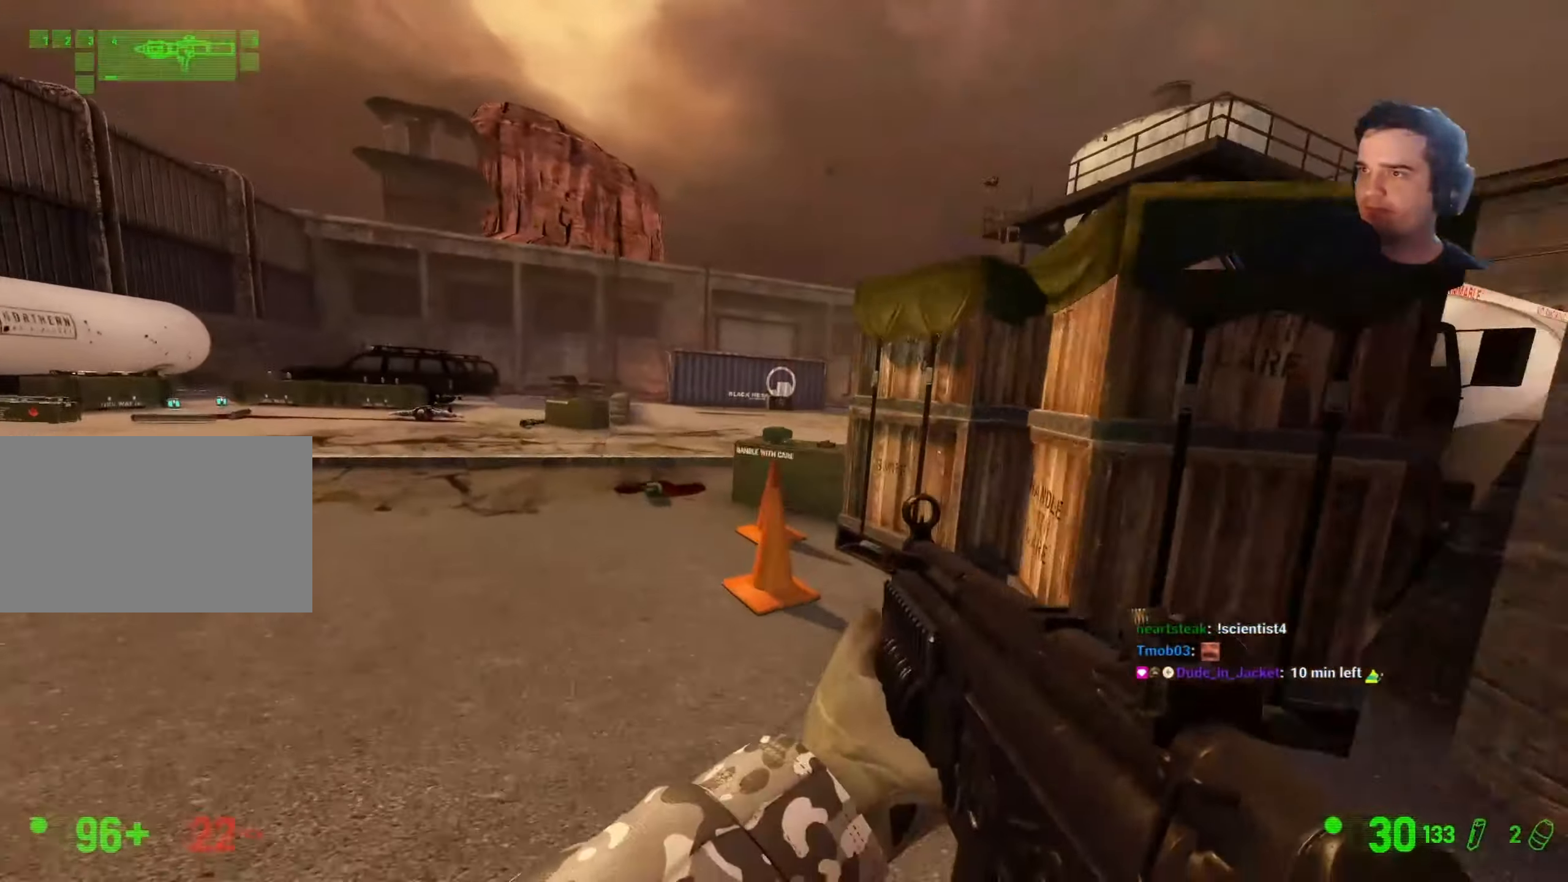
{"keys": ["a", "w"], "events": [[150, "a", "down"], [284, "a", "up"], [434, "a", "down"]]}
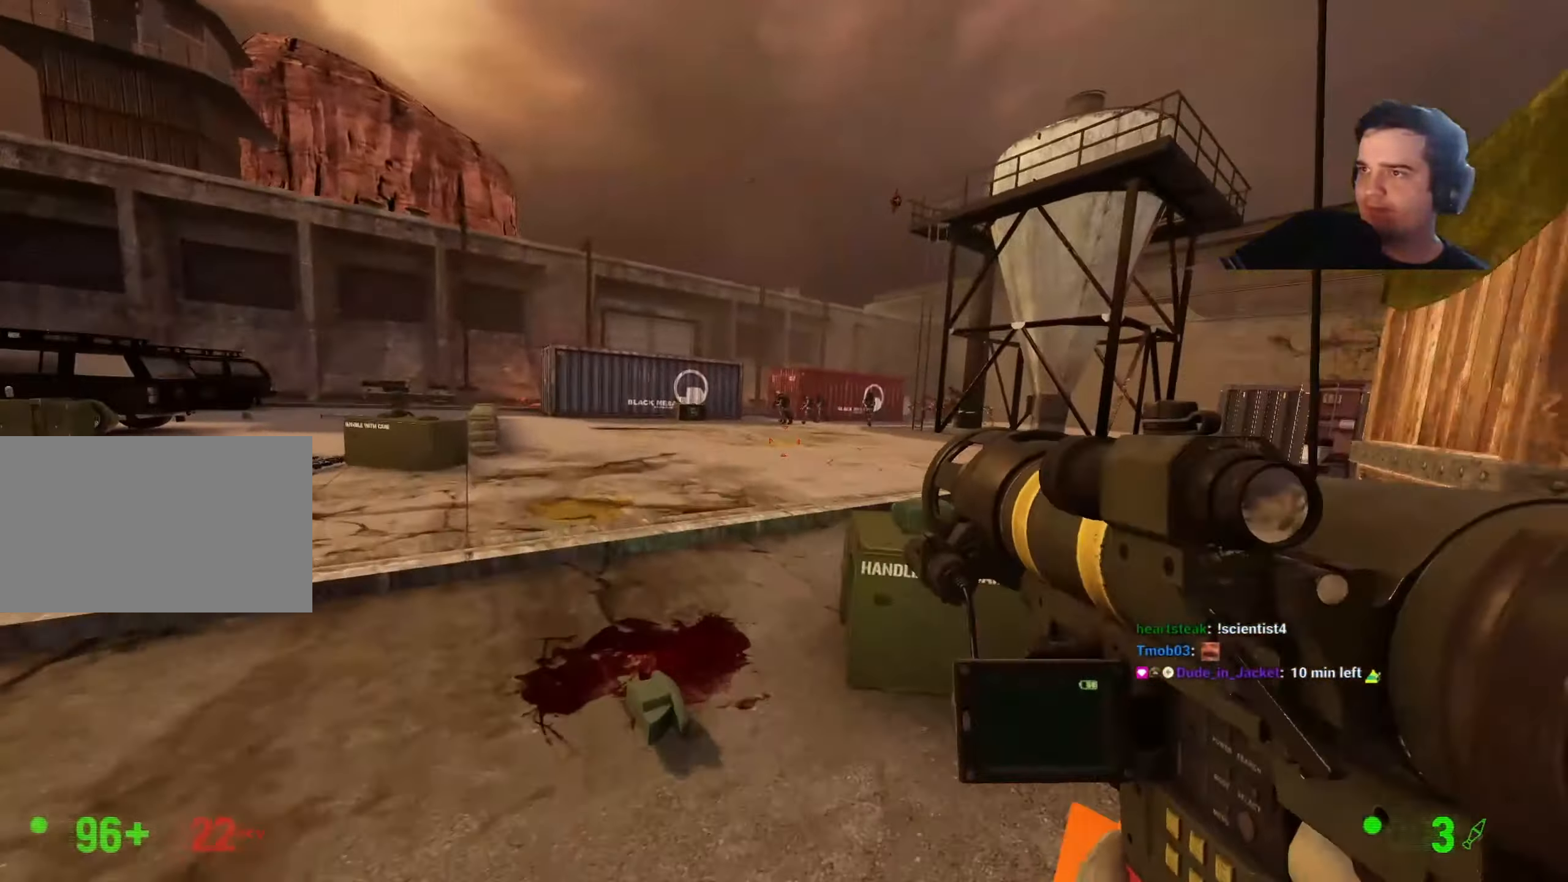
{"keys": ["w"], "events": [[17, "a", "up"], [117, "a", "down"], [200, "a", "up"]]}
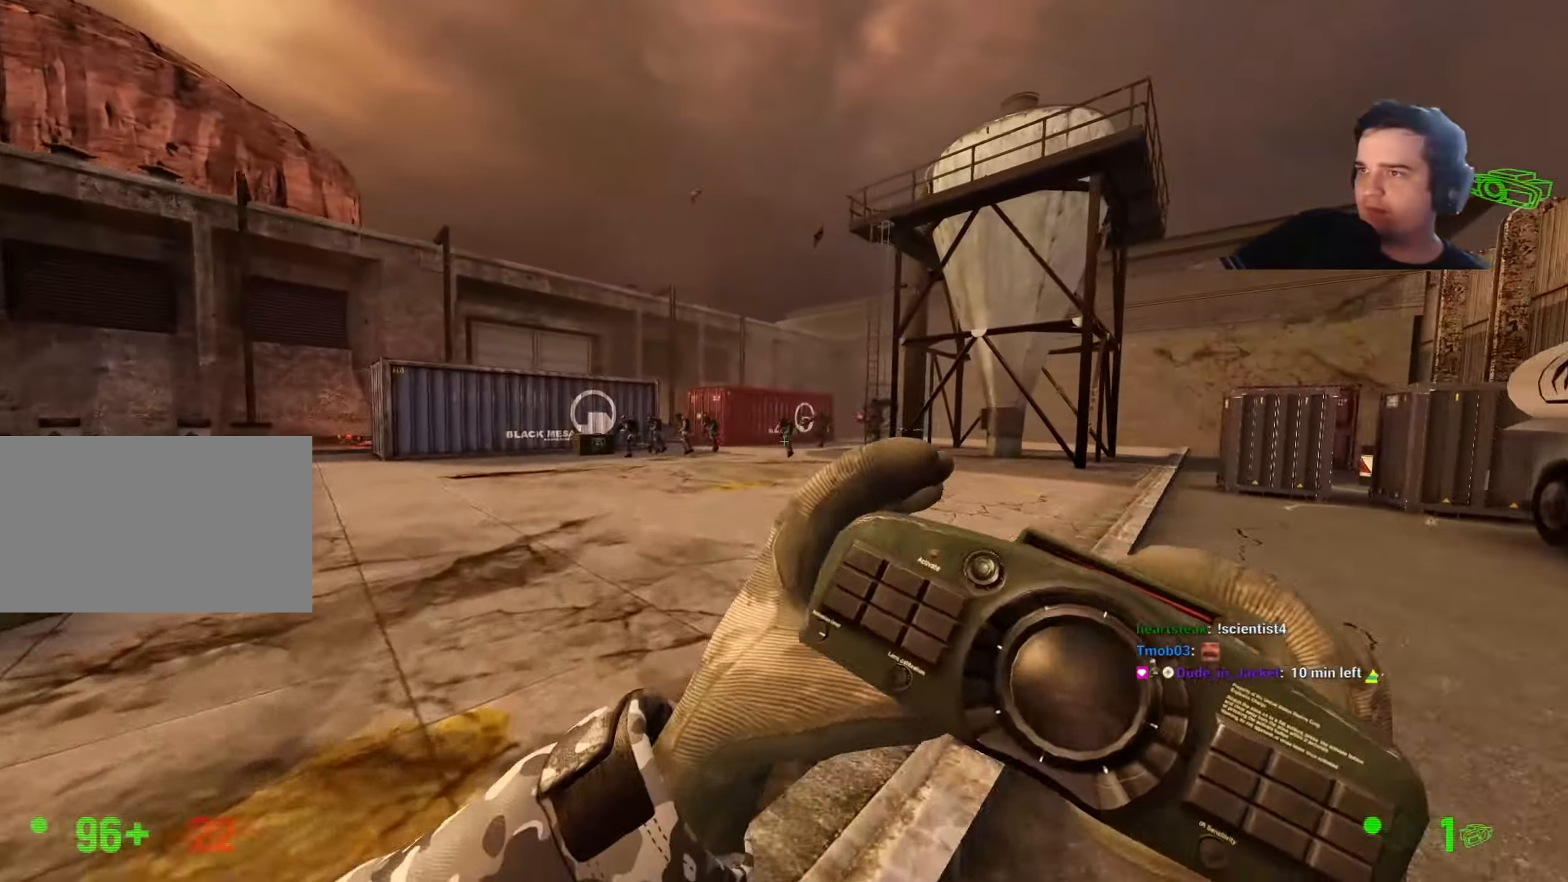
{"keys": ["w"], "events": []}
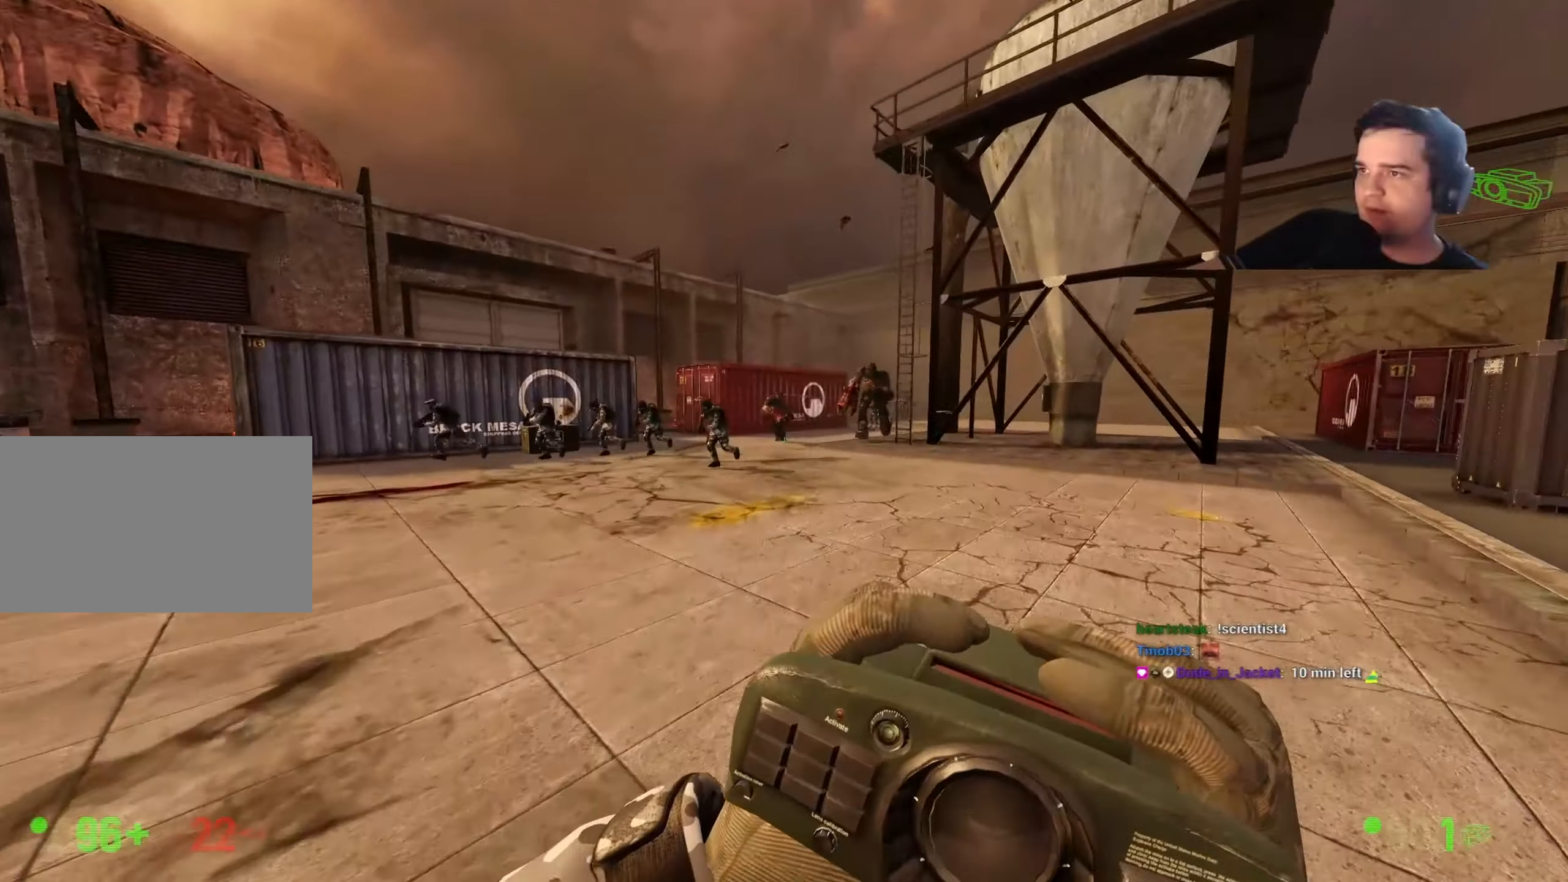
{"keys": [], "events": [[284, "w", "up"], [334, "3", "down"], [484, "3", "up"]]}
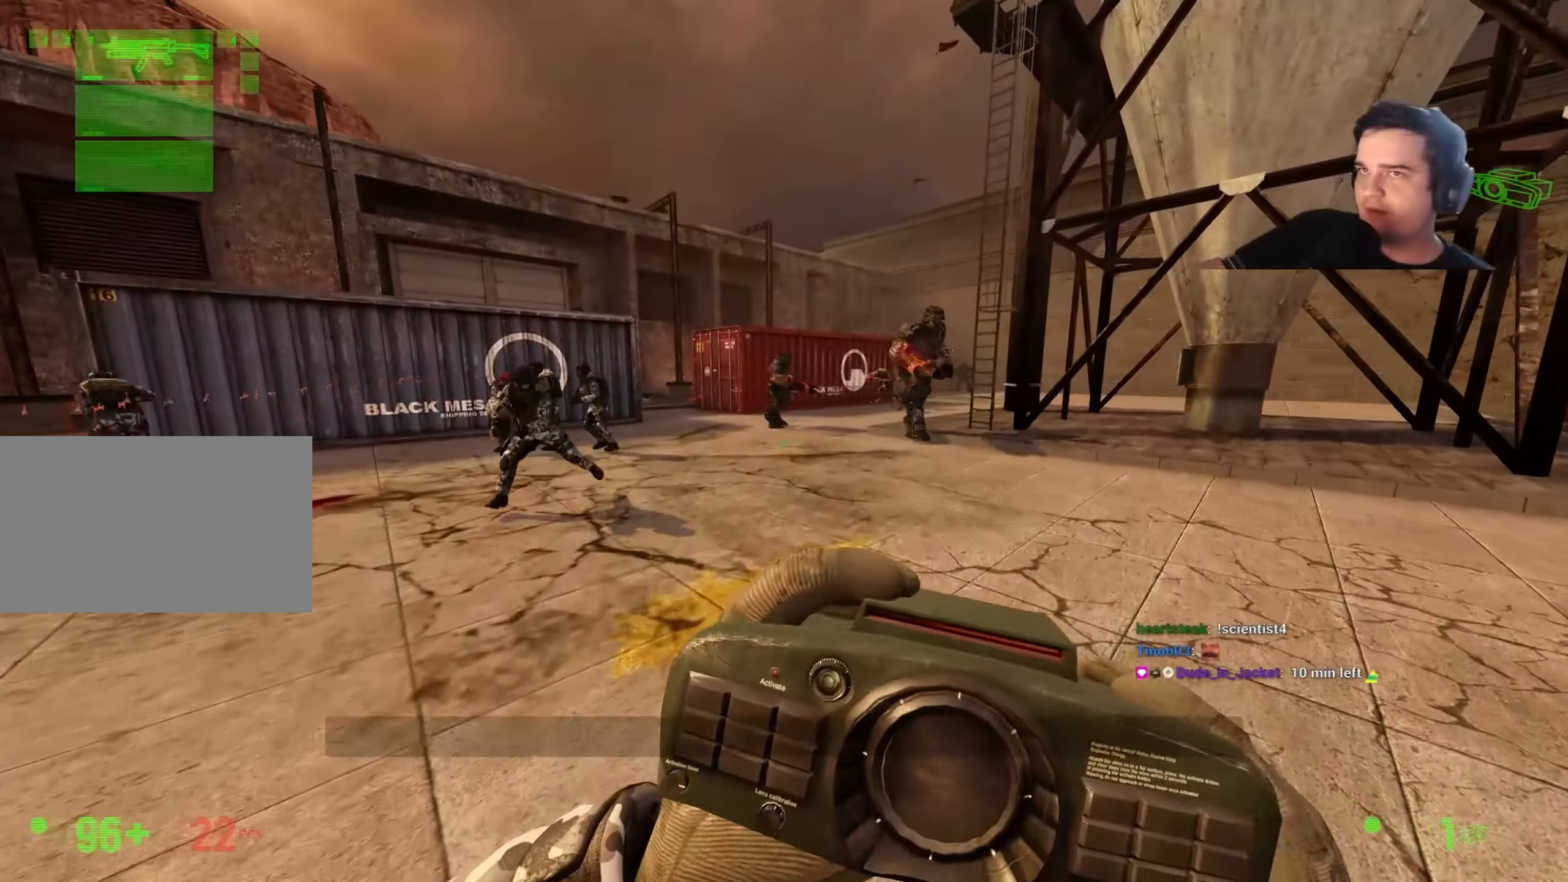
{"keys": ["s"], "events": [[17, "s", "down"], [67, "3", "down"], [167, "3", "up"], [350, "3", "down"], [434, "3", "up"]]}
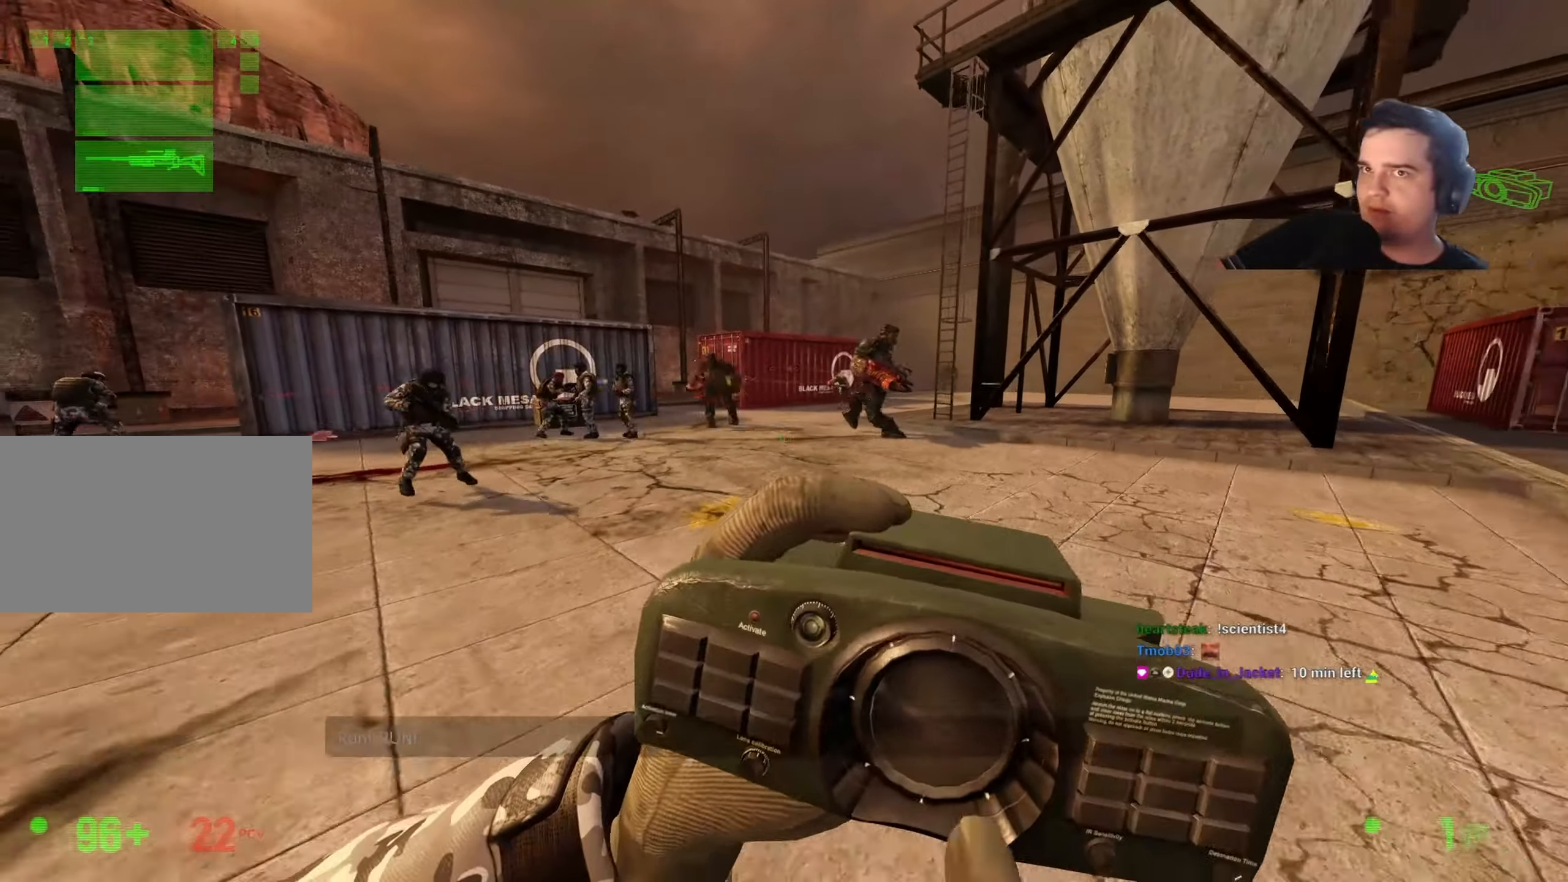
{"keys": [], "events": [[317, "4", "down"], [417, "4", "up"], [450, "s", "up"]]}
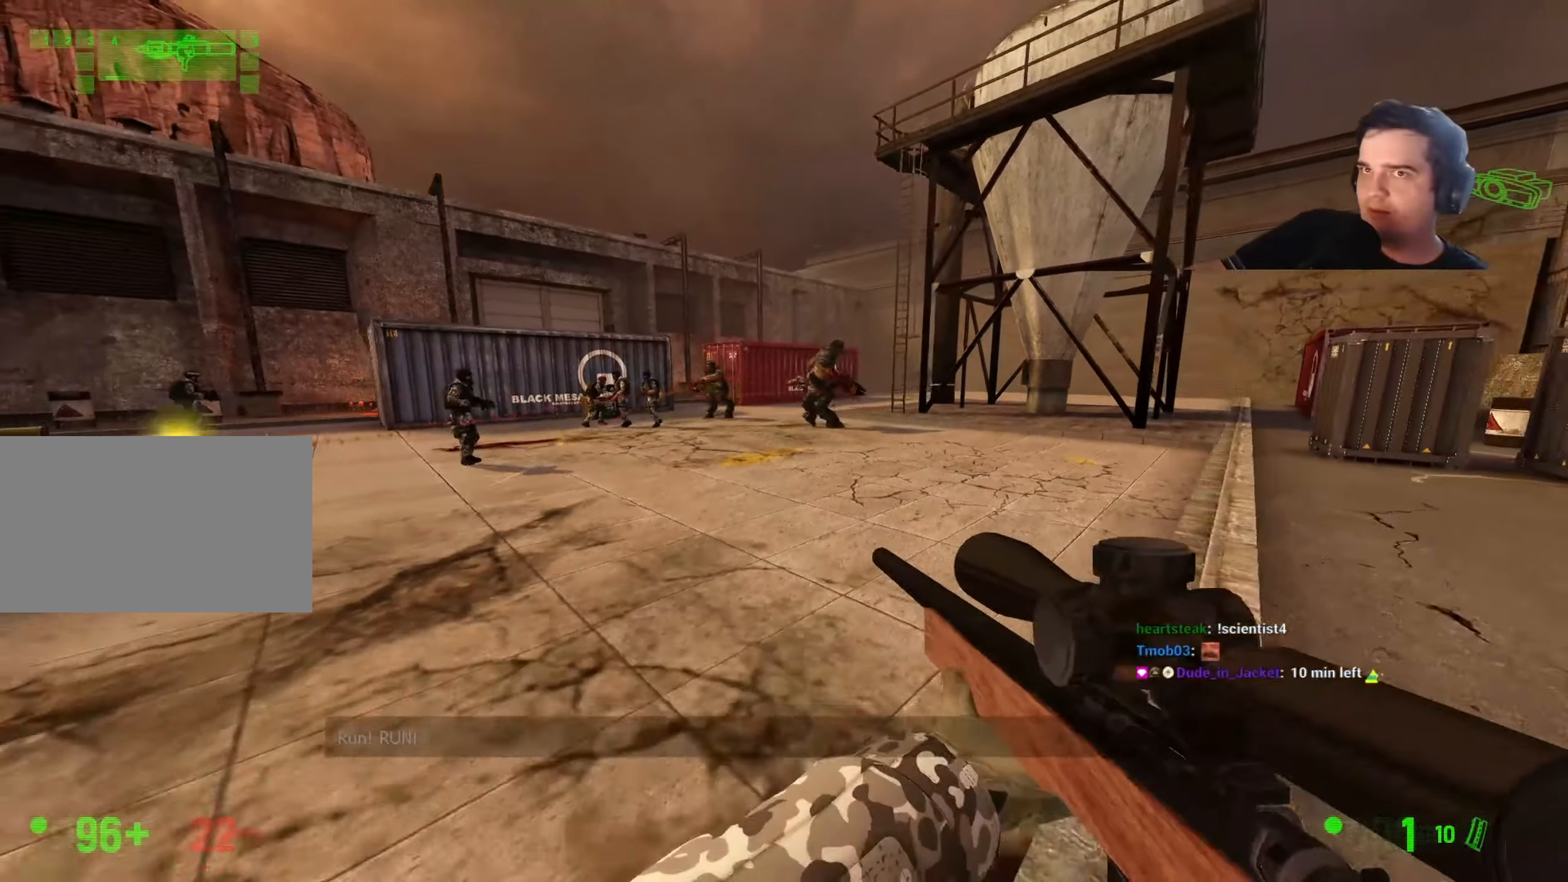
{"keys": ["w"], "events": [[334, "w", "down"]]}
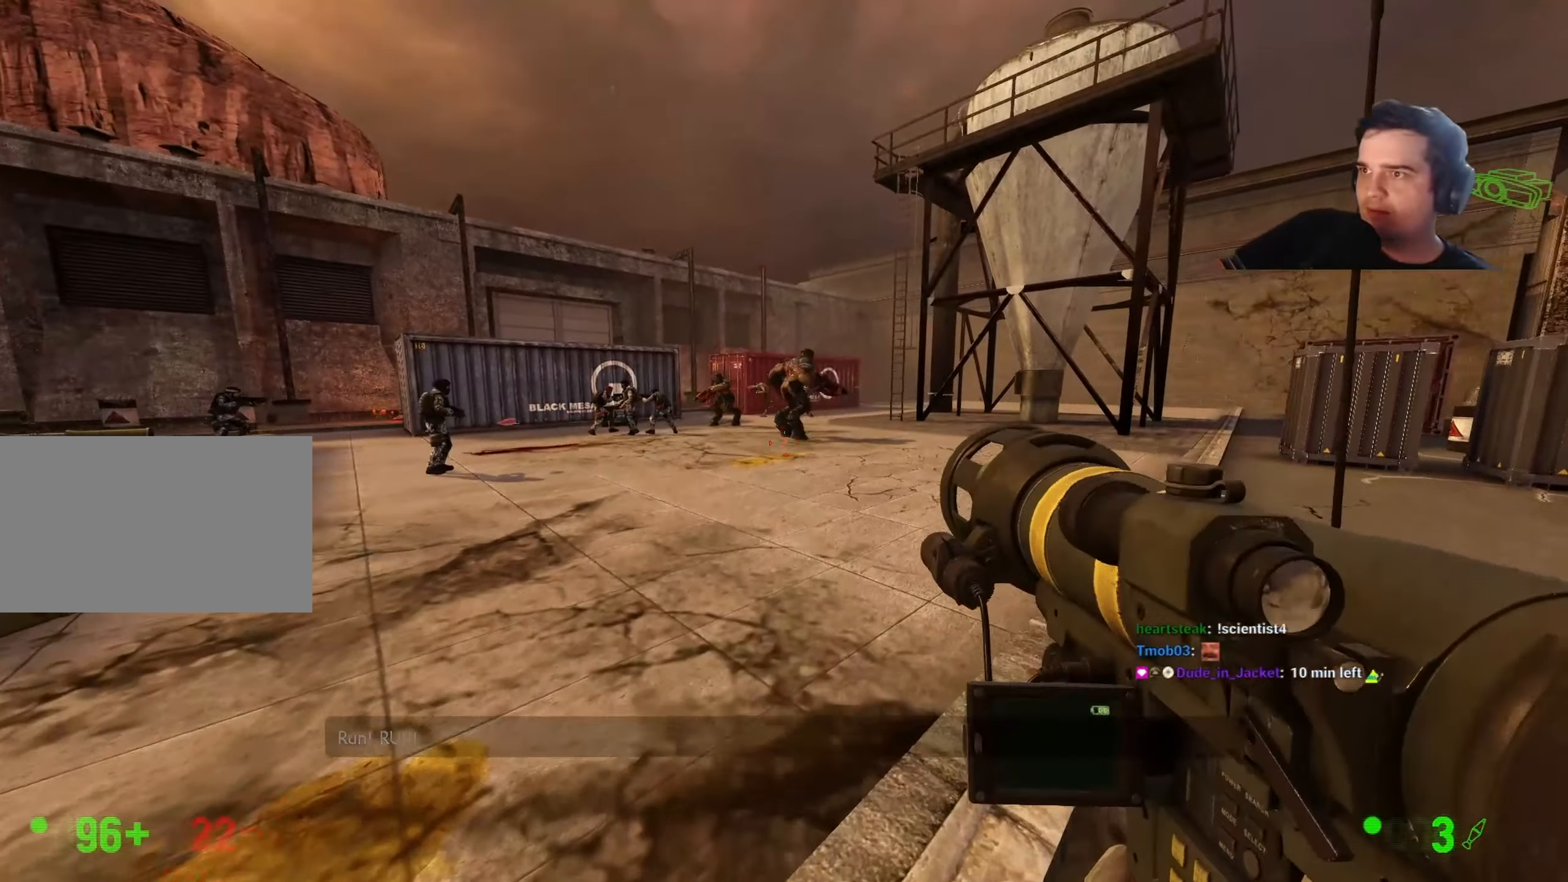
{"keys": [], "events": [[400, "w", "up"]]}
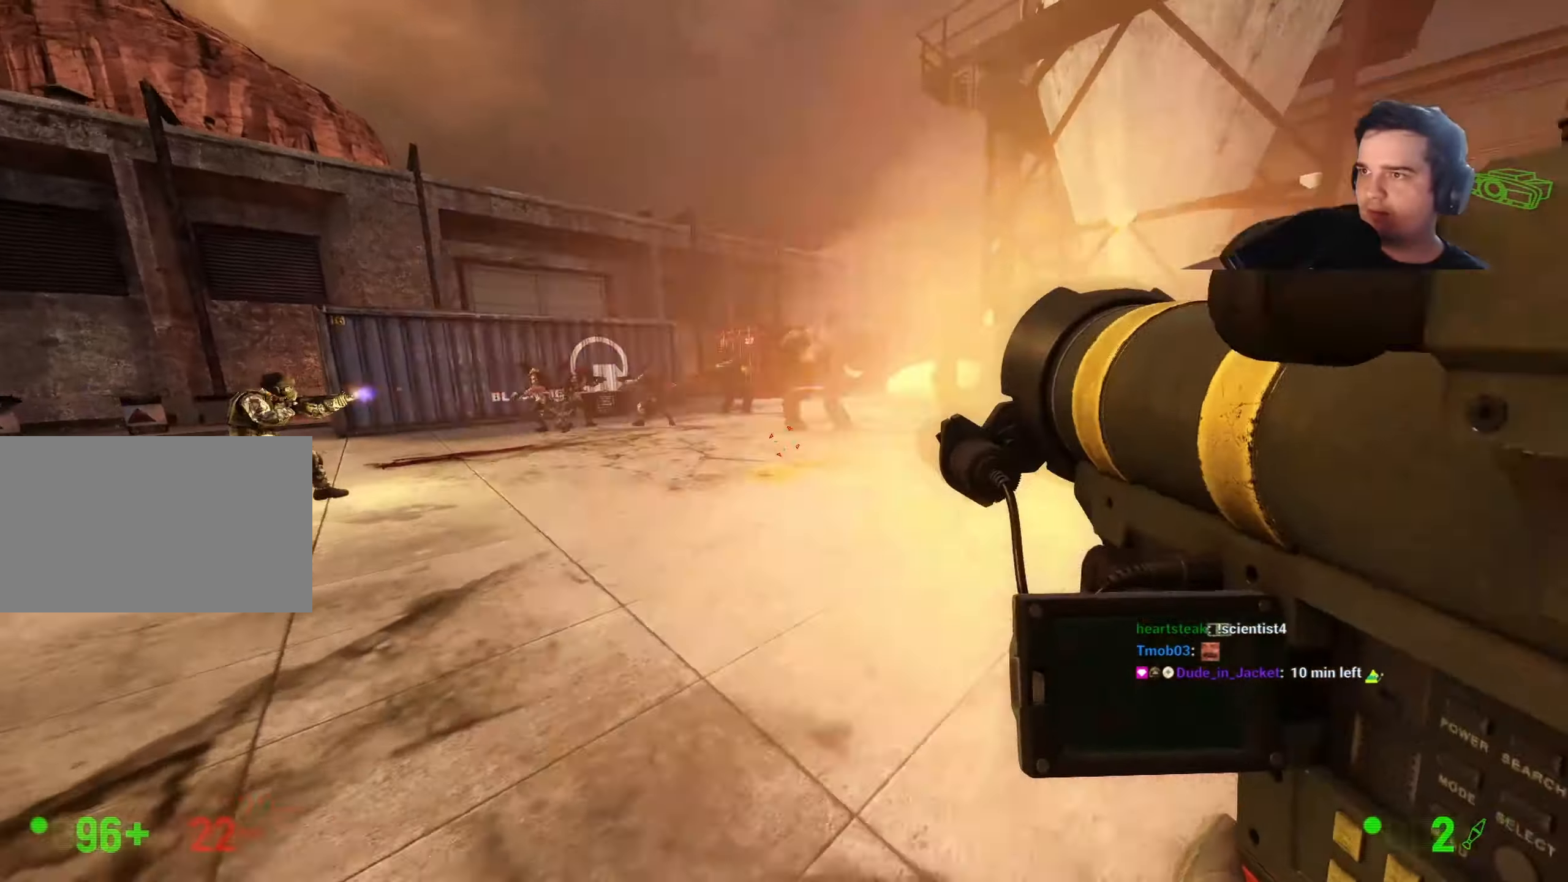
{"keys": ["s"], "events": [[267, "d", "down"], [267, "s", "down"], [367, "d", "up"], [417, "s", "up"], [500, "s", "down"]]}
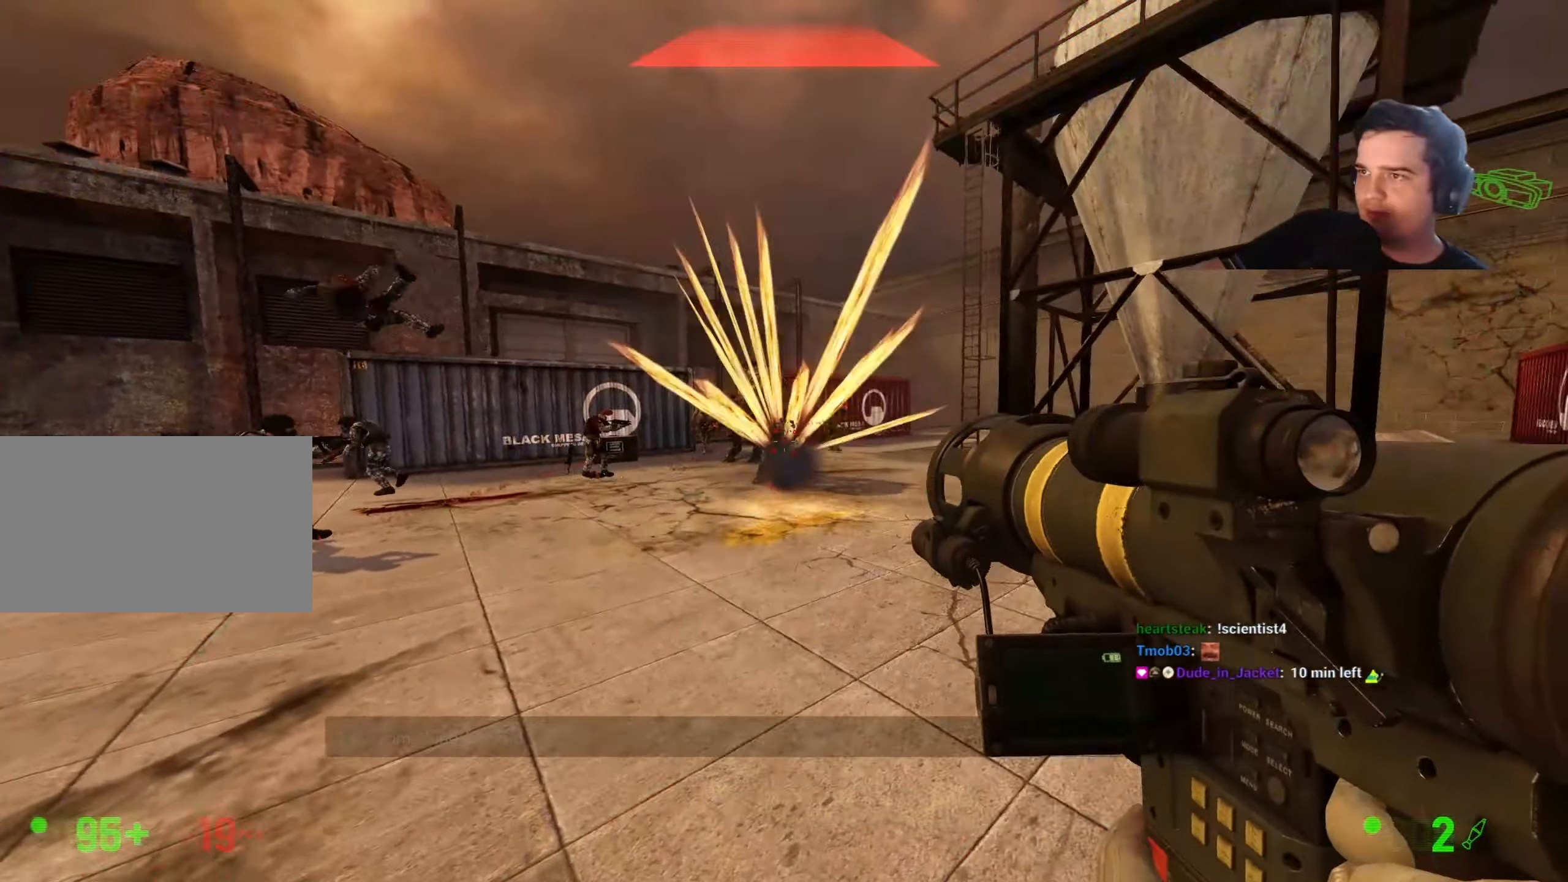
{"keys": ["a", "s"], "events": [[100, "s", "up"], [184, "s", "down"], [284, "a", "down"]]}
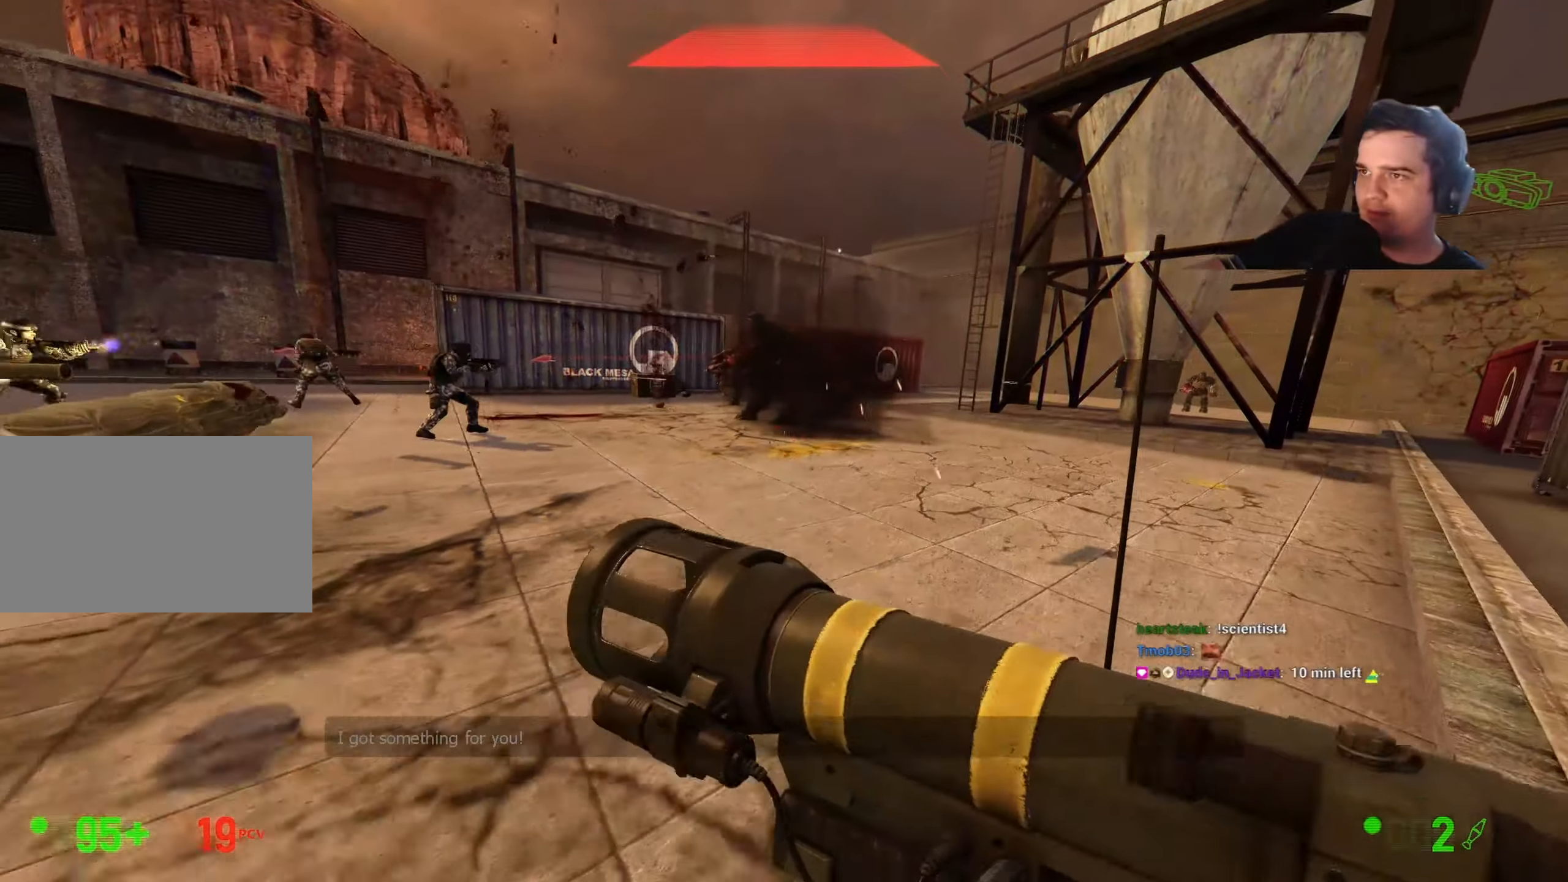
{"keys": ["d", "s"], "events": [[267, "a", "up"], [317, "d", "down"]]}
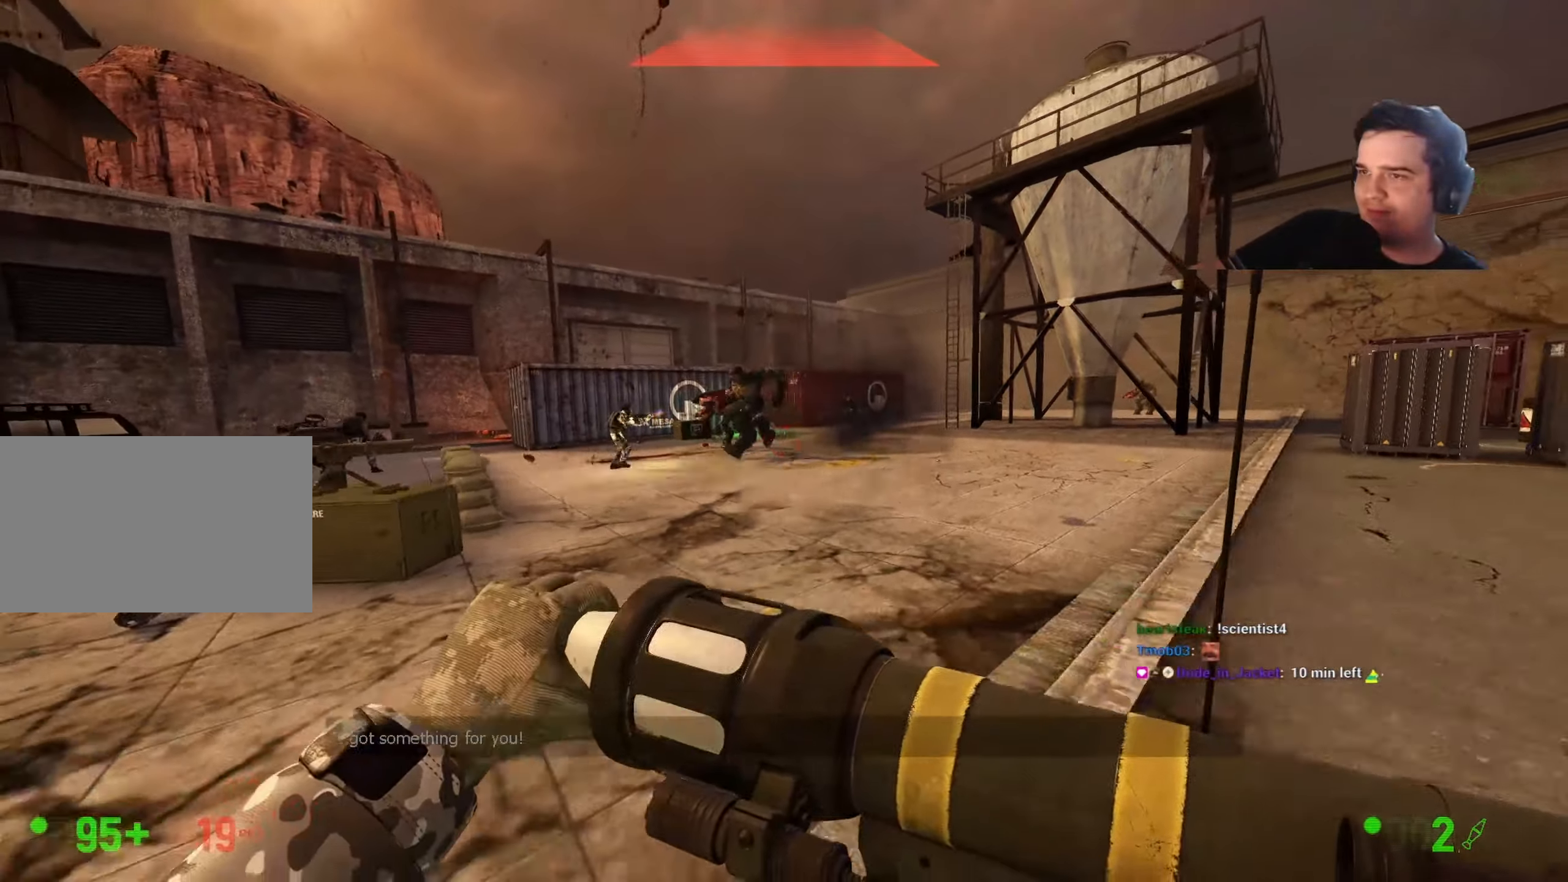
{"keys": ["w"], "events": [[84, "s", "up"], [217, "w", "down"], [317, "d", "up"]]}
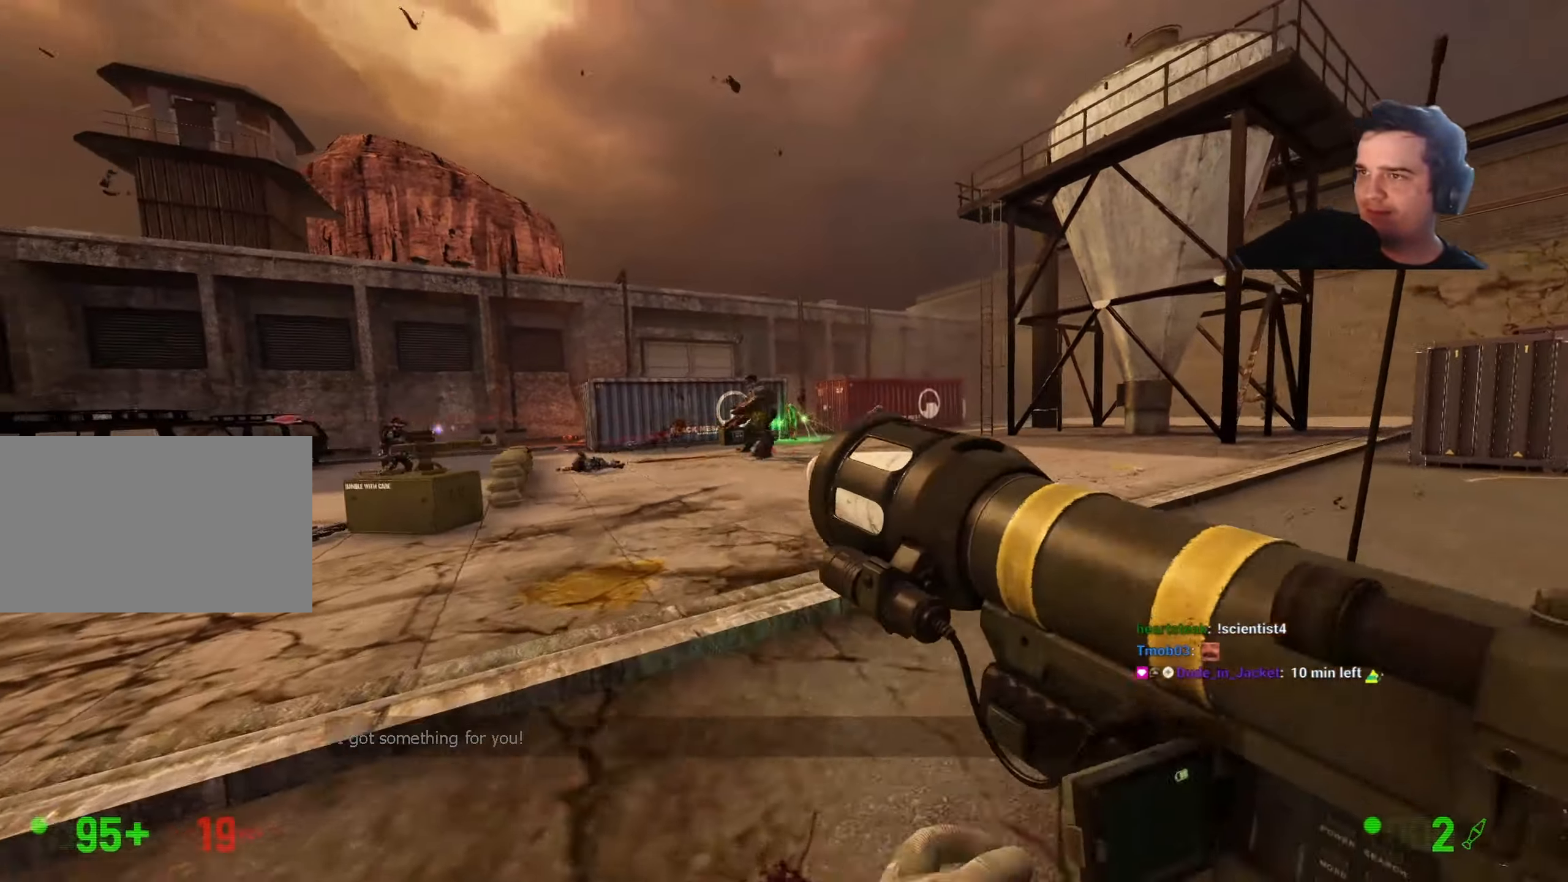
{"keys": ["d", "w"], "events": [[467, "d", "down"]]}
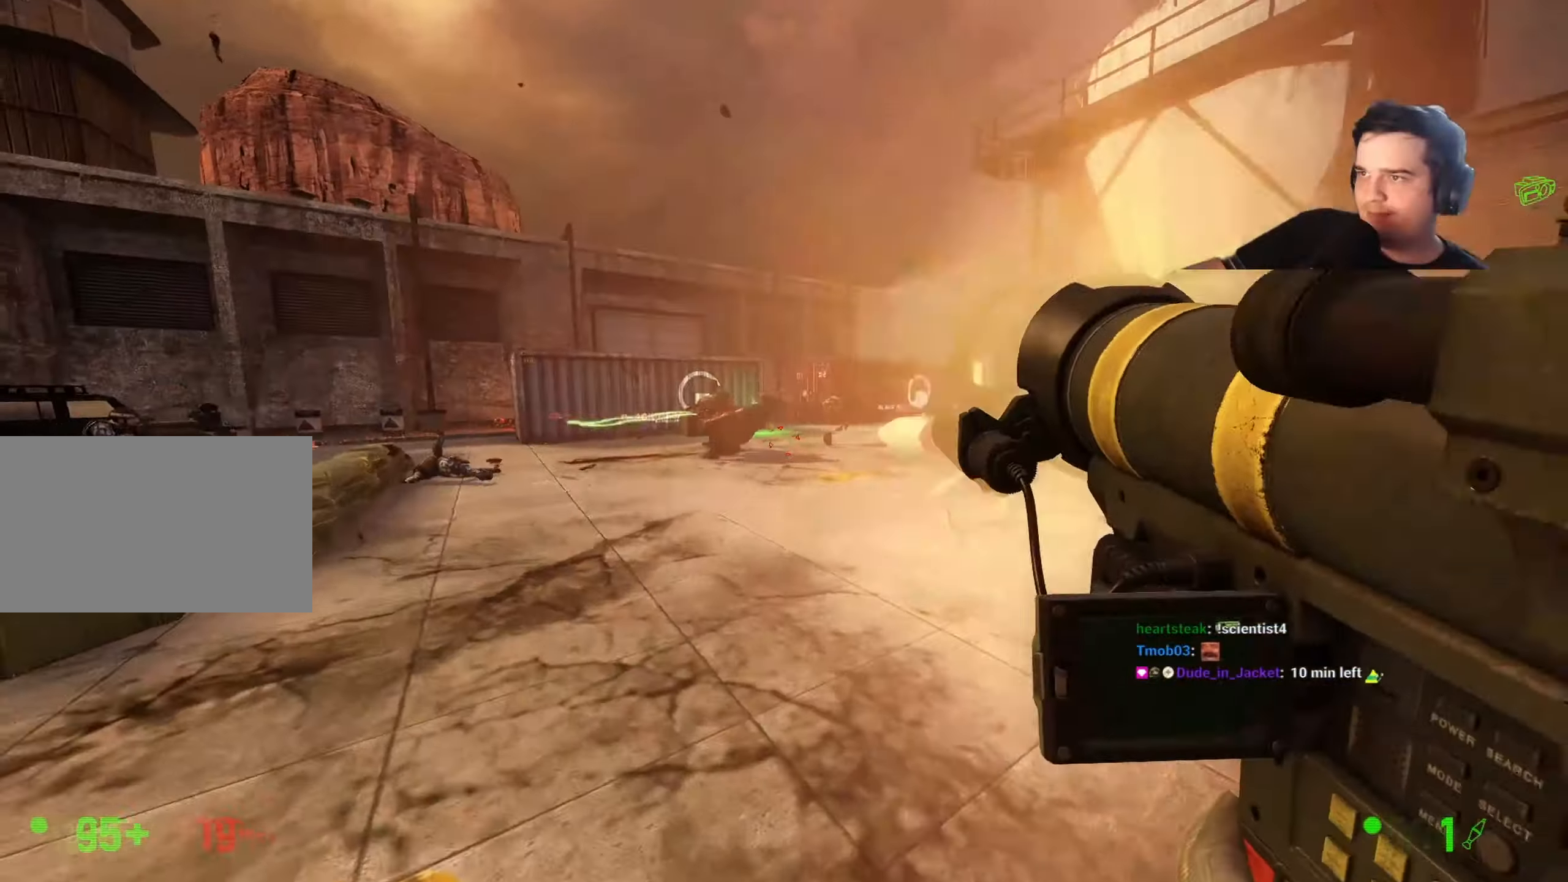
{"keys": ["s"], "events": [[67, "w", "up"], [117, "d", "up"], [300, "s", "down"]]}